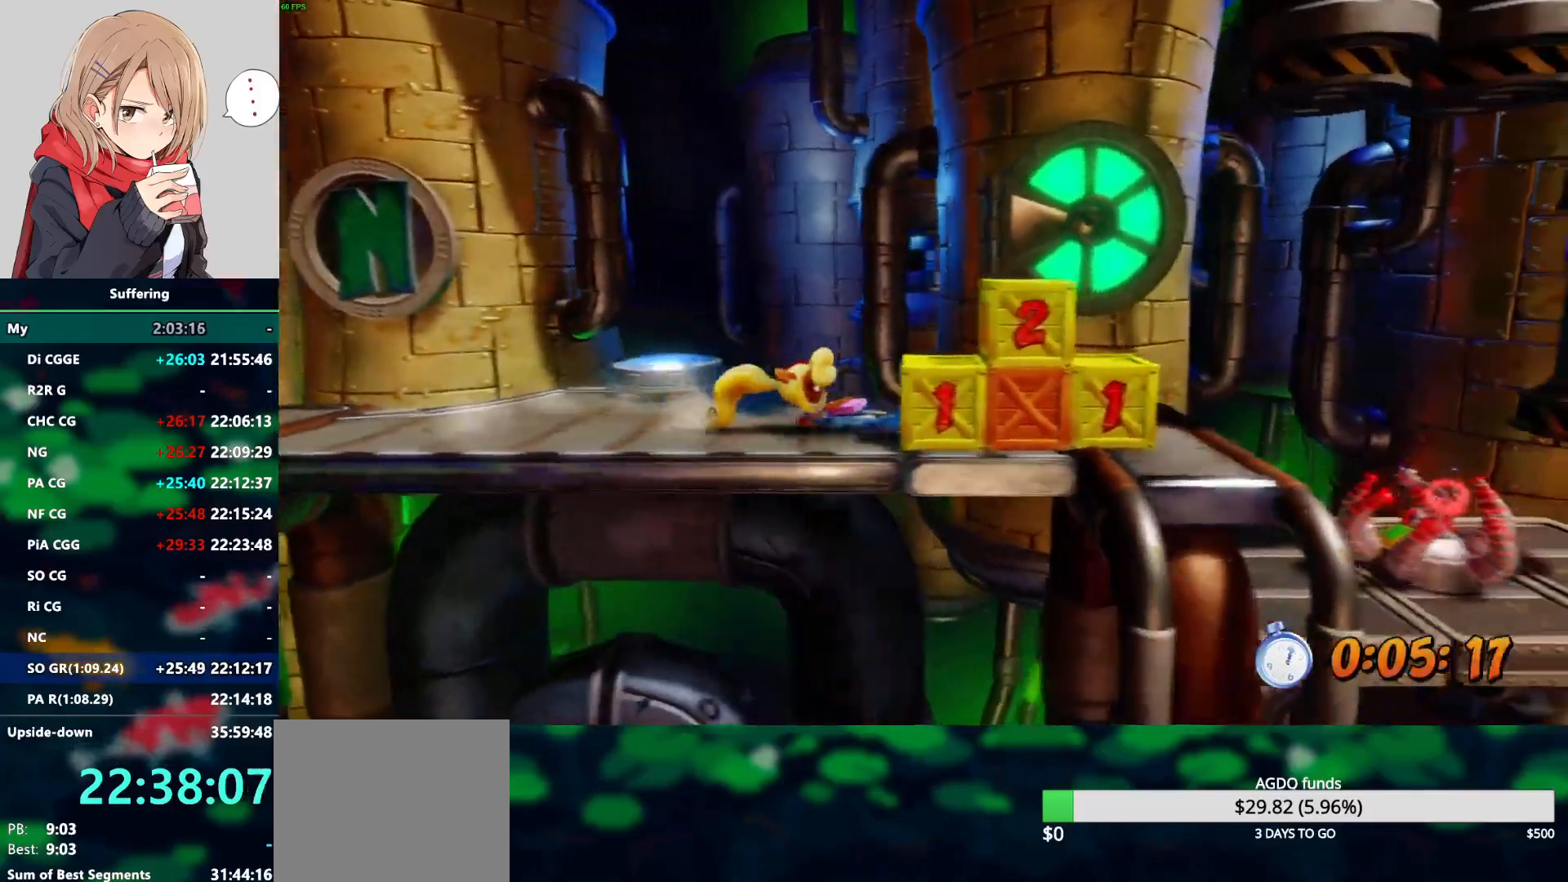
Gameplay with a controller (PlayStation layout); each line is a JSON object with the inputs held at the frame after it. "events" lists button and stick changes between this image and that frame as [ms after this image, input, new state], when the widget could be followed in between. Not read: DPAD_RIGHT R1.
{"buttons": [], "left_stick": "center", "right_stick": "center", "events": [[133, "SQUARE", "down"], [283, "SQUARE", "up"]]}
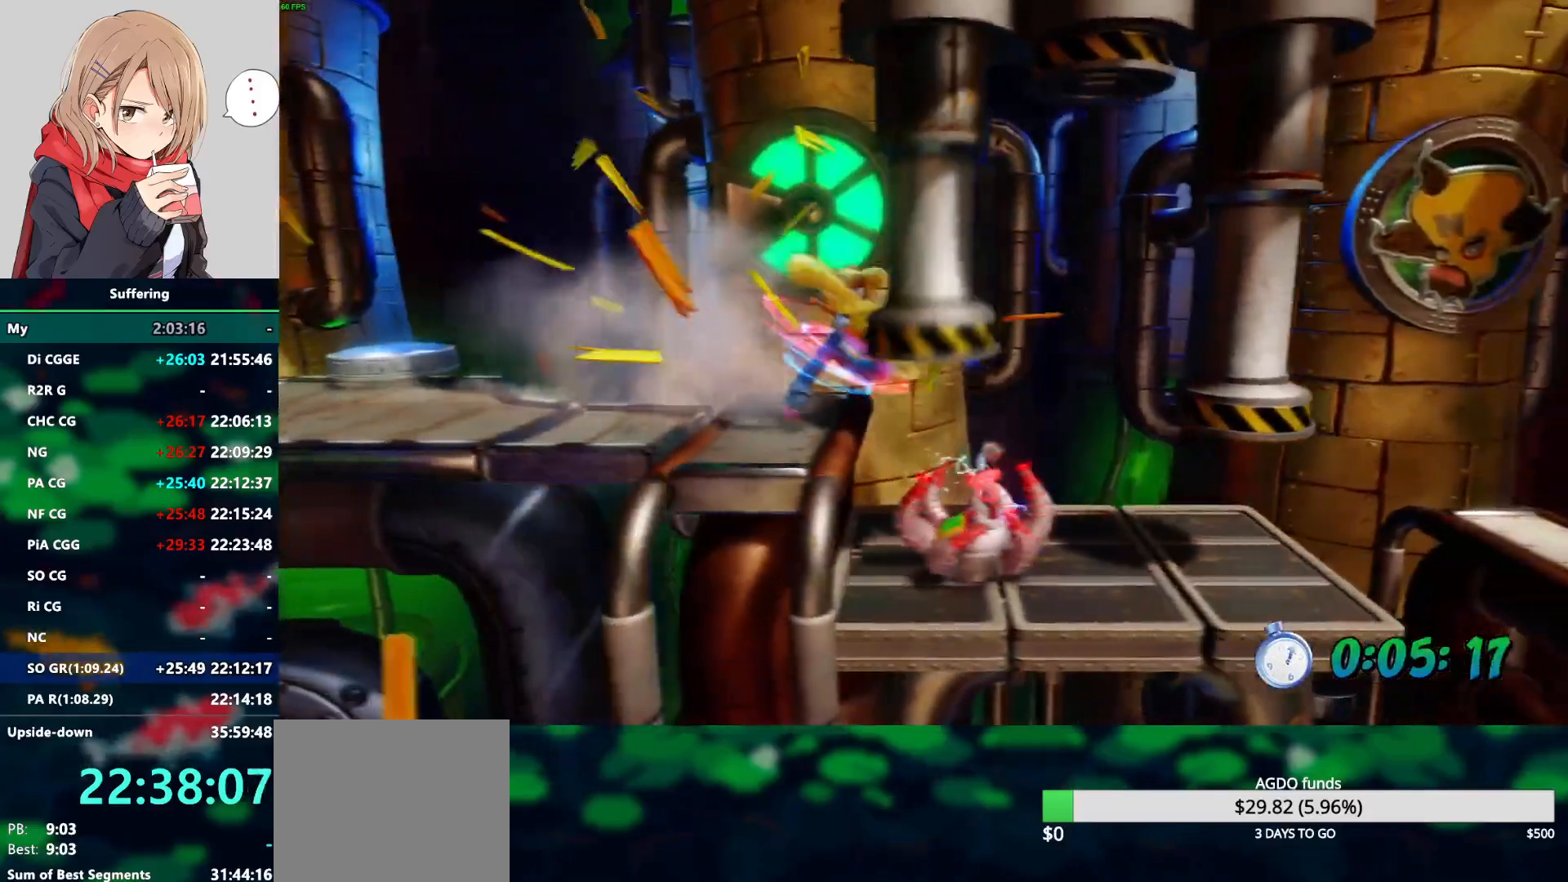
{"buttons": [], "left_stick": "center", "right_stick": "center", "events": []}
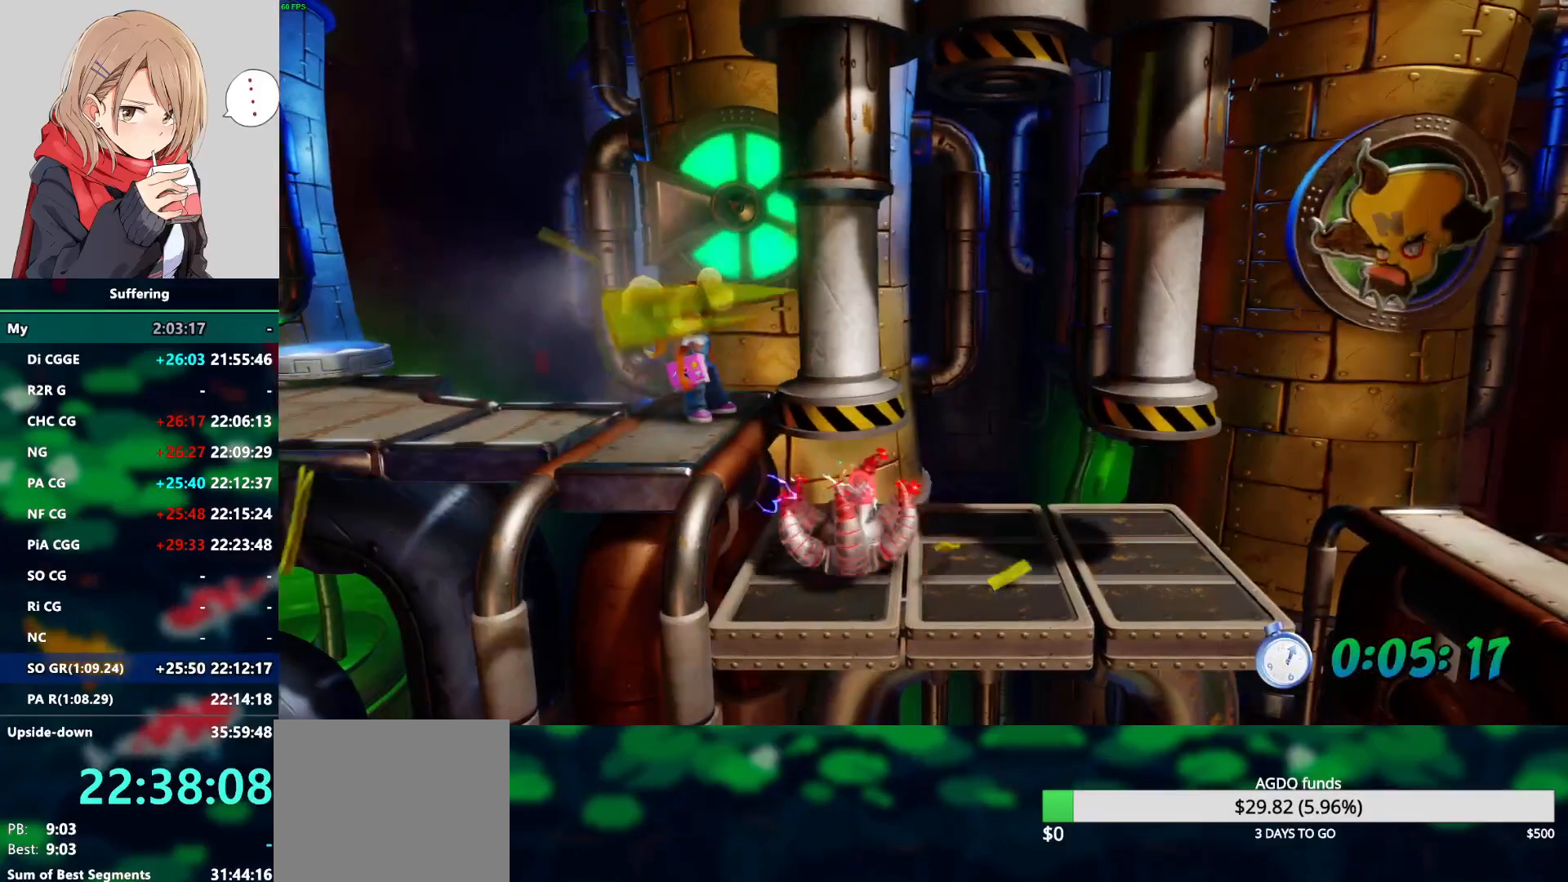
{"buttons": [], "left_stick": "center", "right_stick": "center", "events": []}
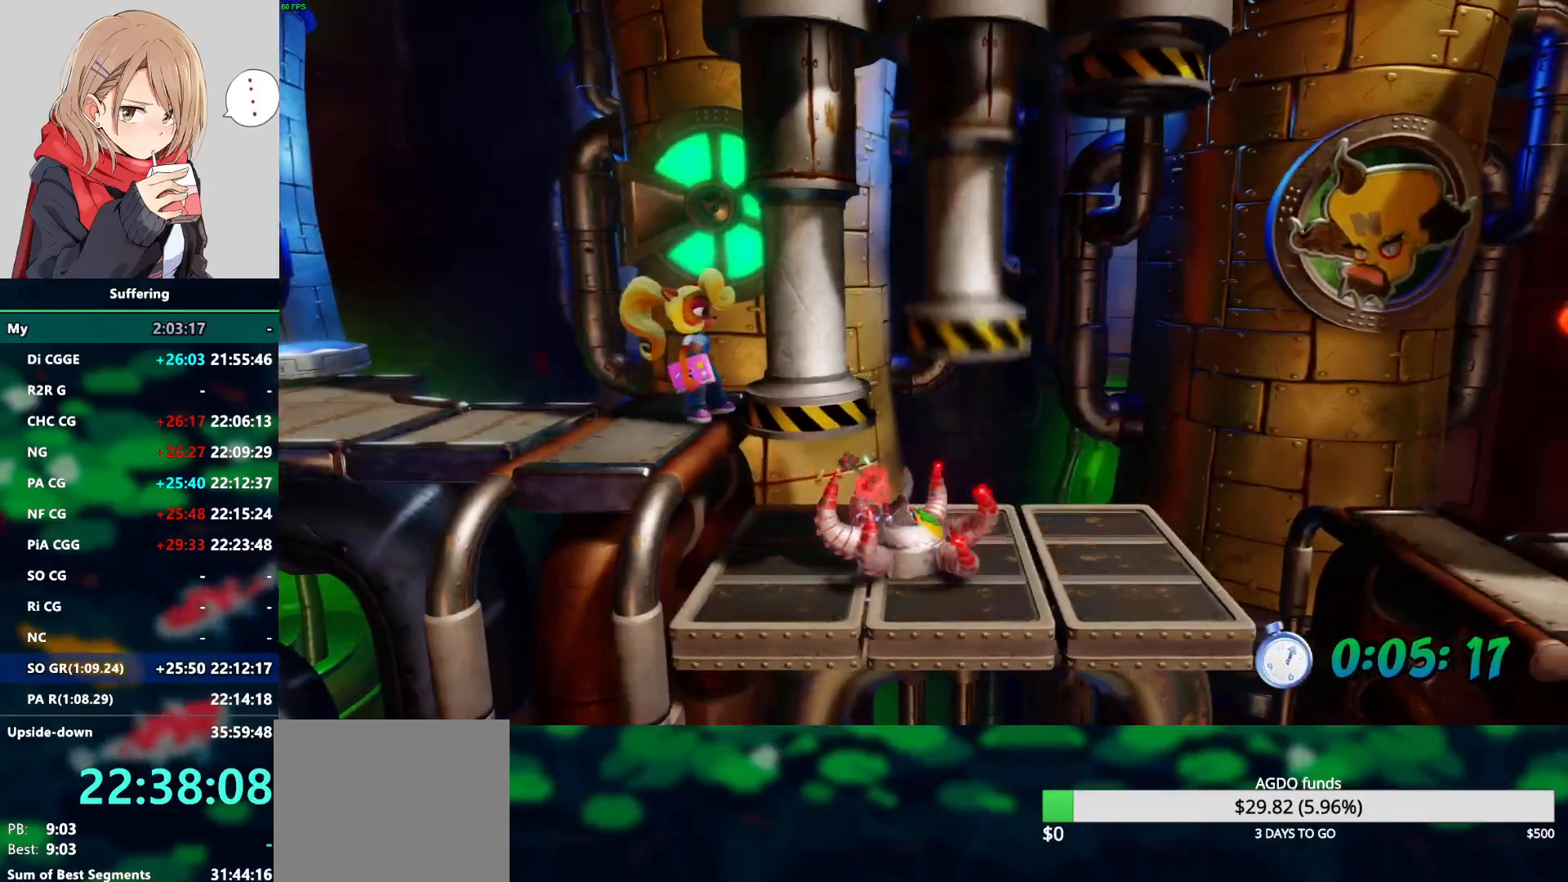
{"buttons": [], "left_stick": "center", "right_stick": "center", "events": []}
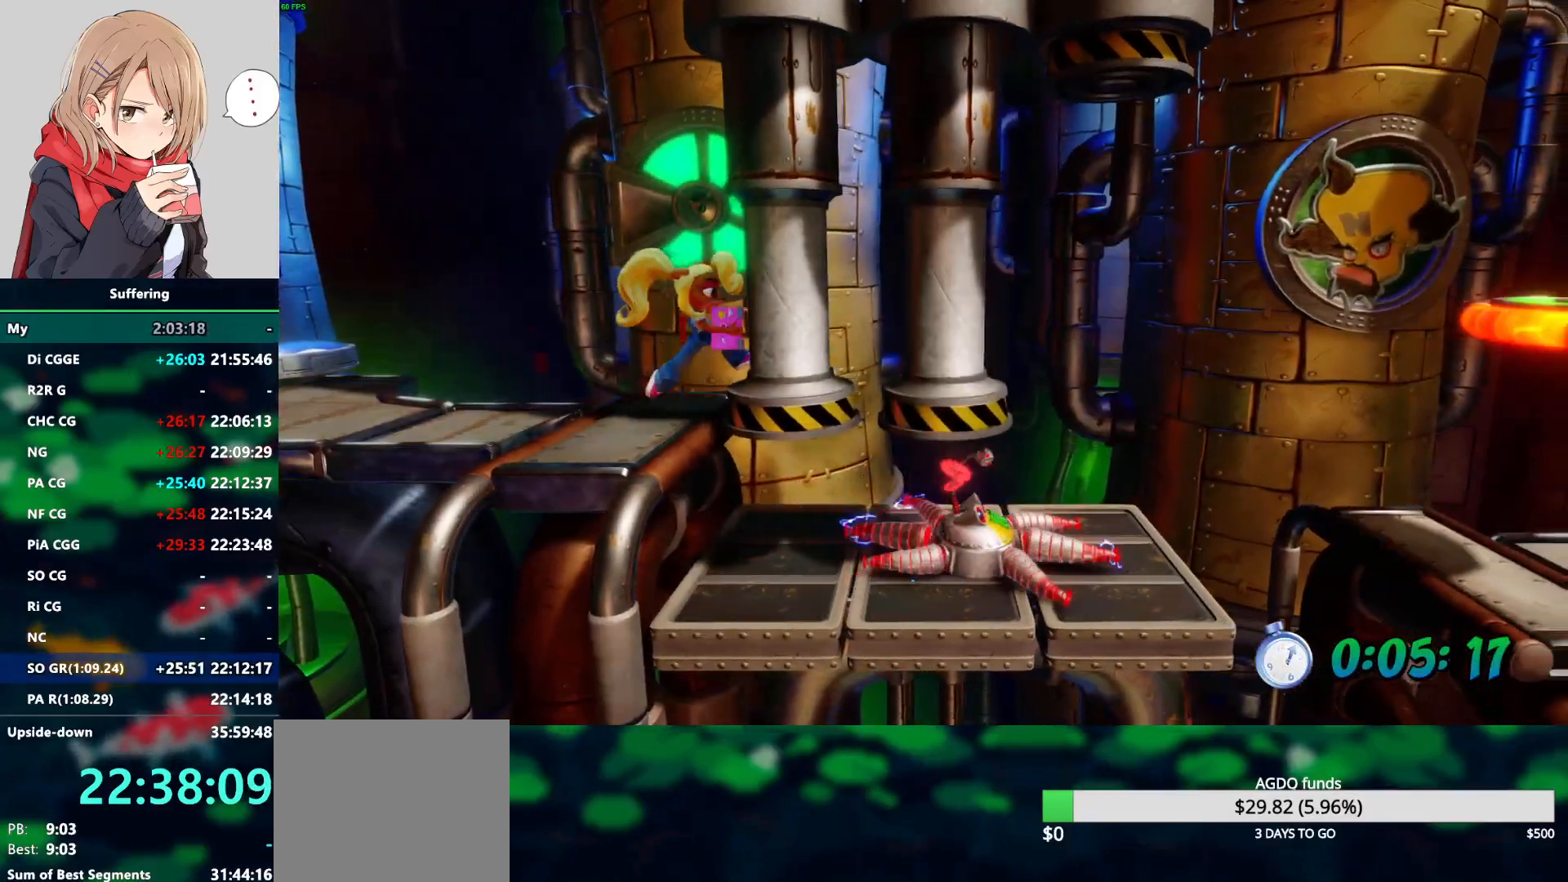
{"buttons": [], "left_stick": "center", "right_stick": "center", "events": []}
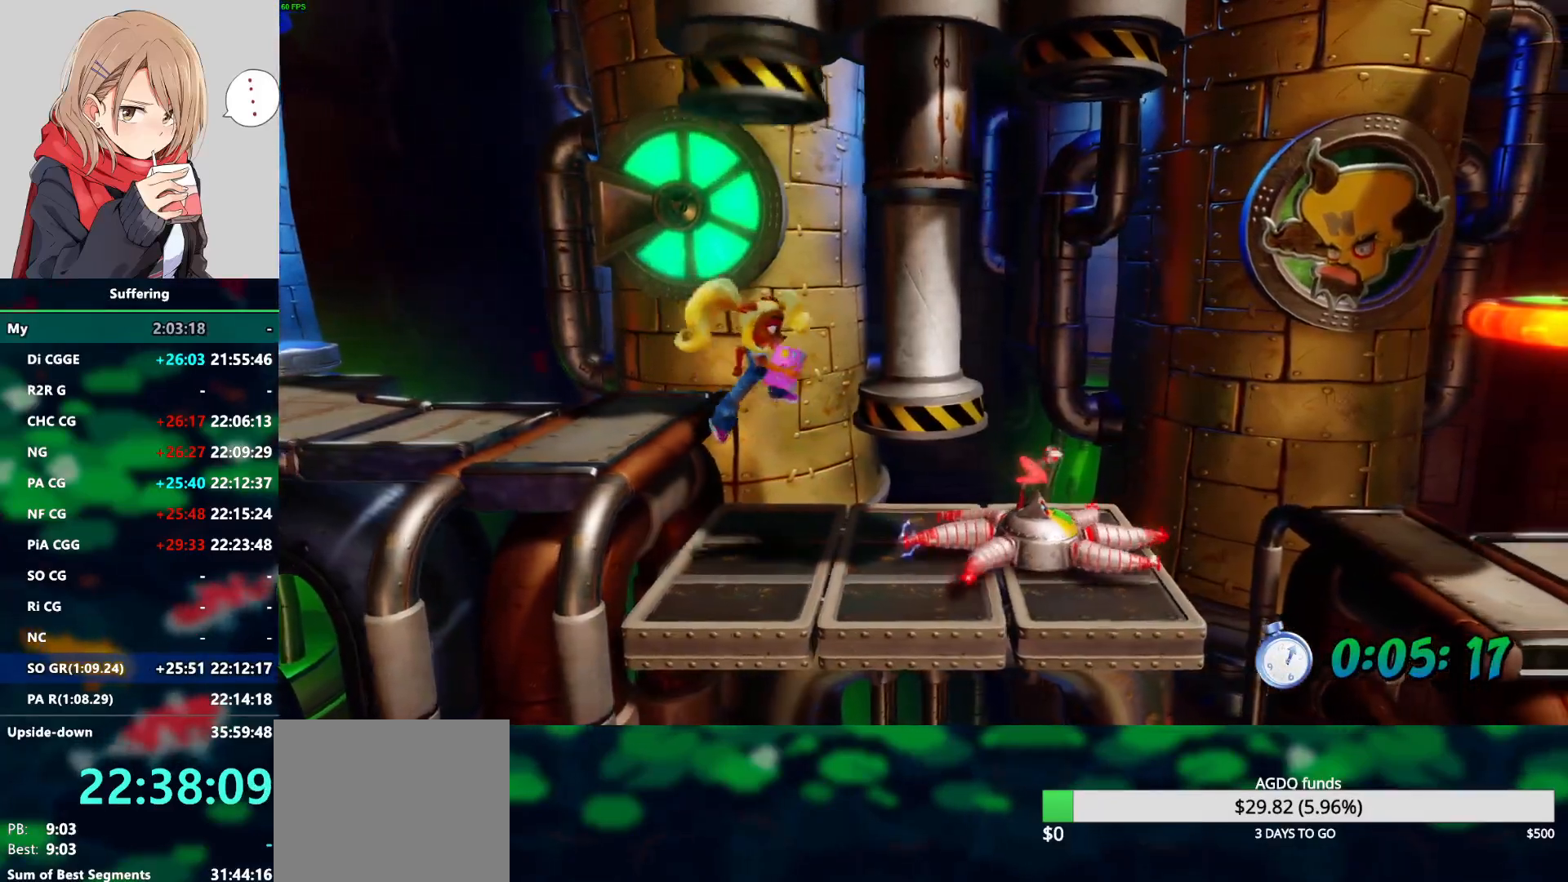
{"buttons": ["DPAD_LEFT"], "left_stick": "center", "right_stick": "center", "events": [[300, "DPAD_LEFT", "down"]]}
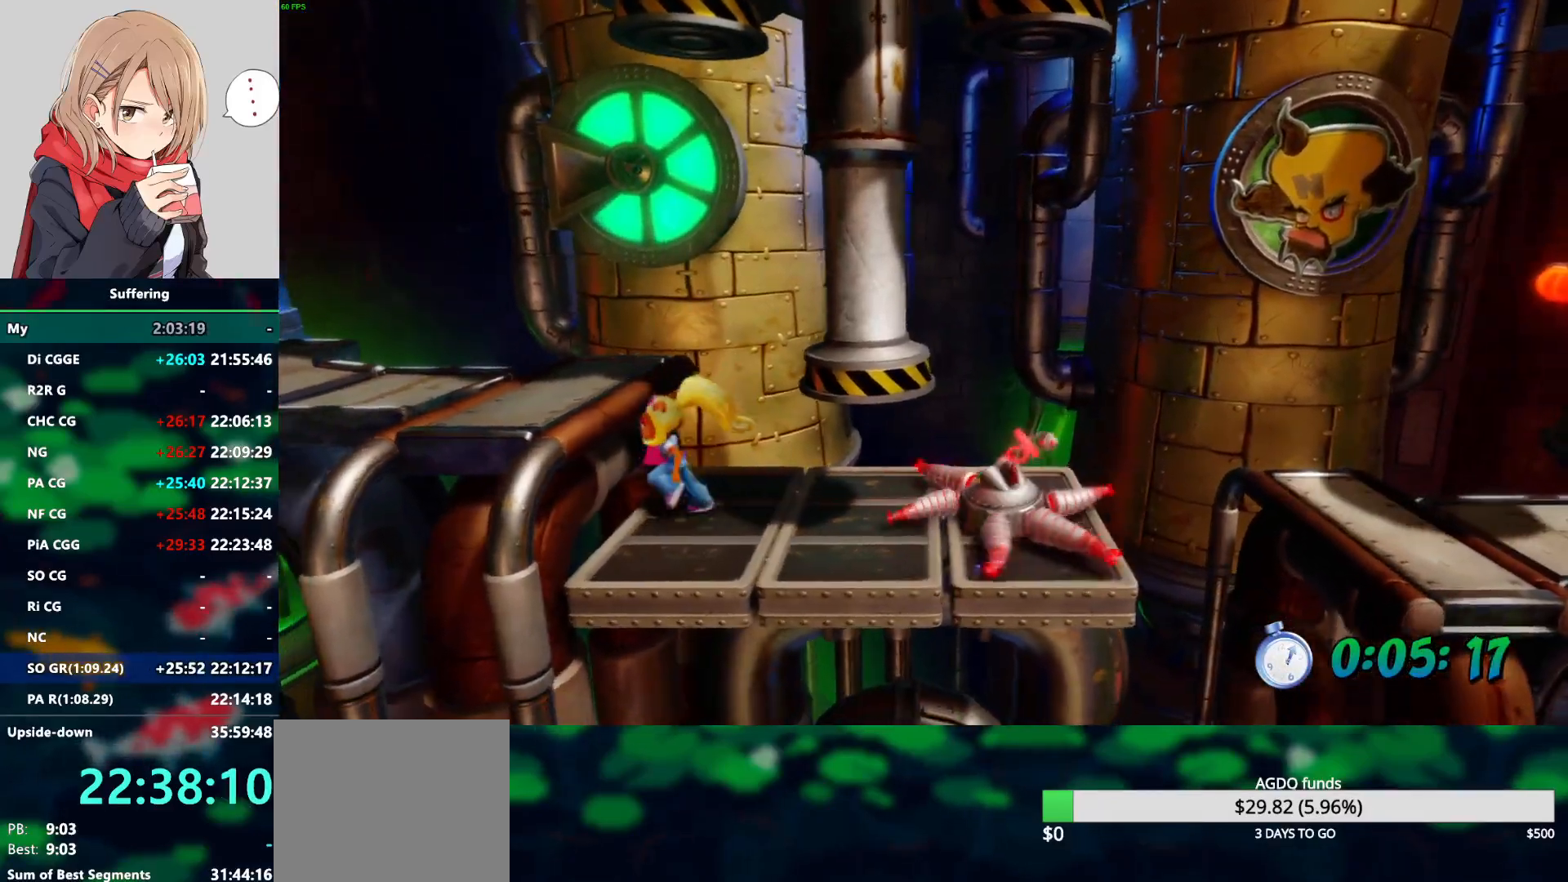
{"buttons": ["DPAD_LEFT"], "left_stick": "center", "right_stick": "center", "events": []}
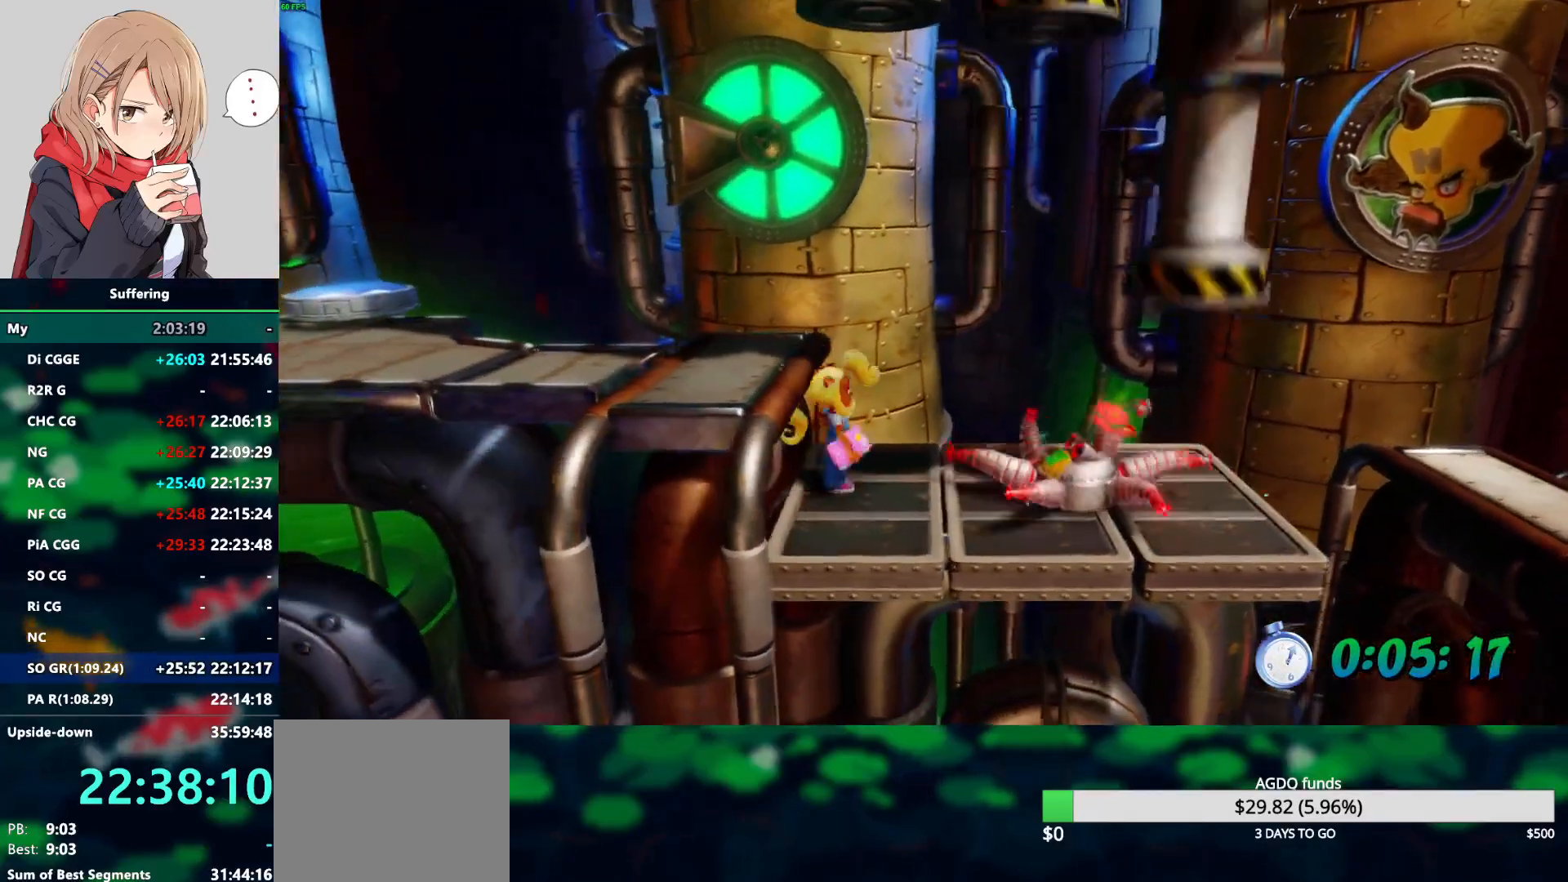
{"buttons": [], "left_stick": "center", "right_stick": "center"}
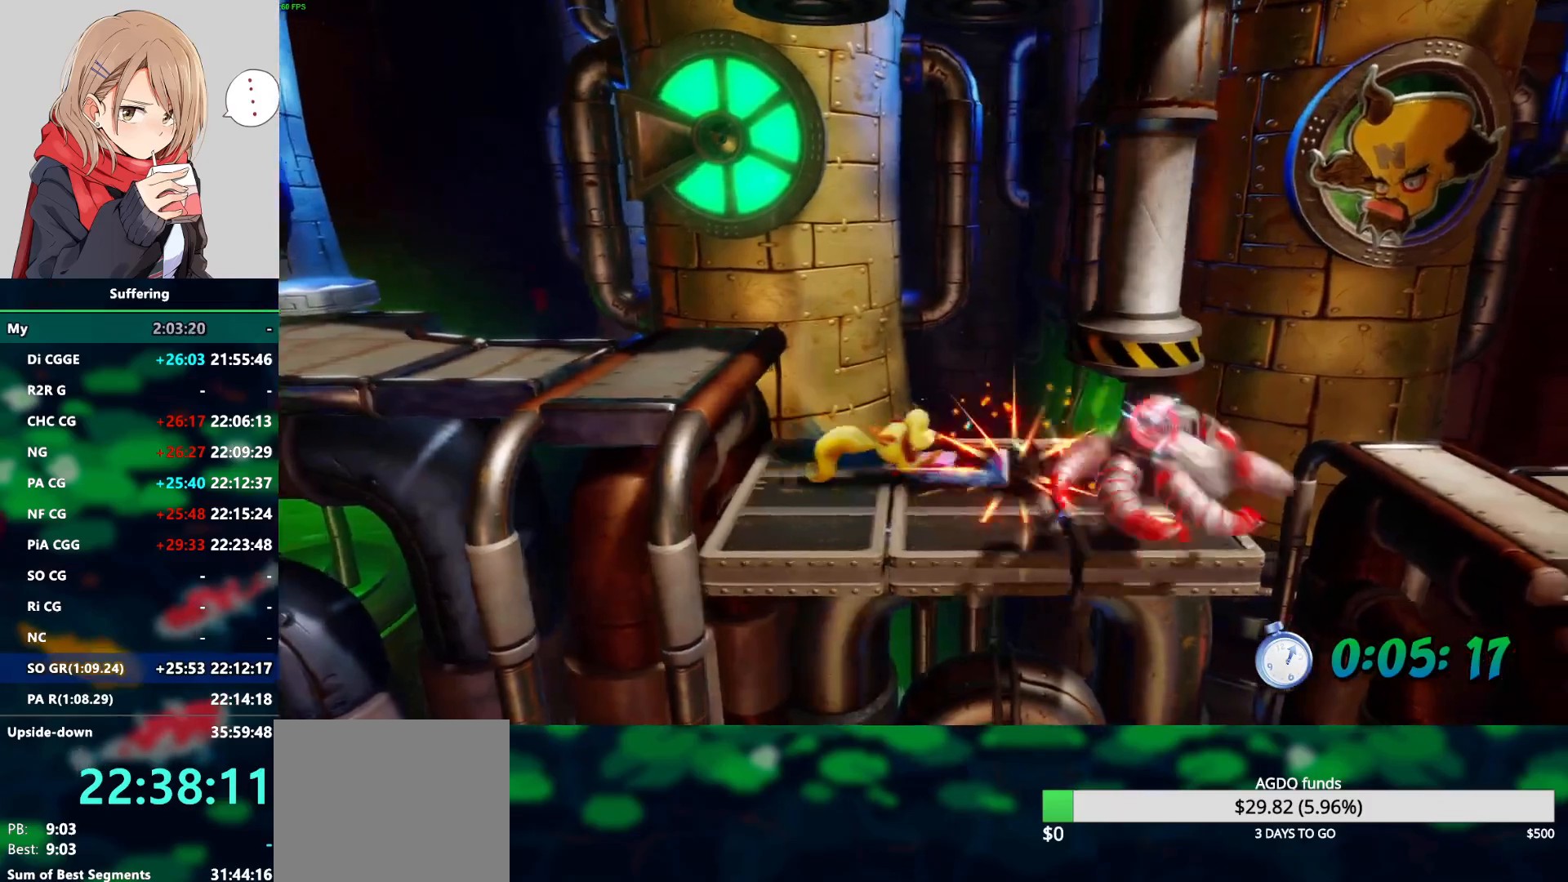
{"buttons": [], "left_stick": "center", "right_stick": "center", "events": []}
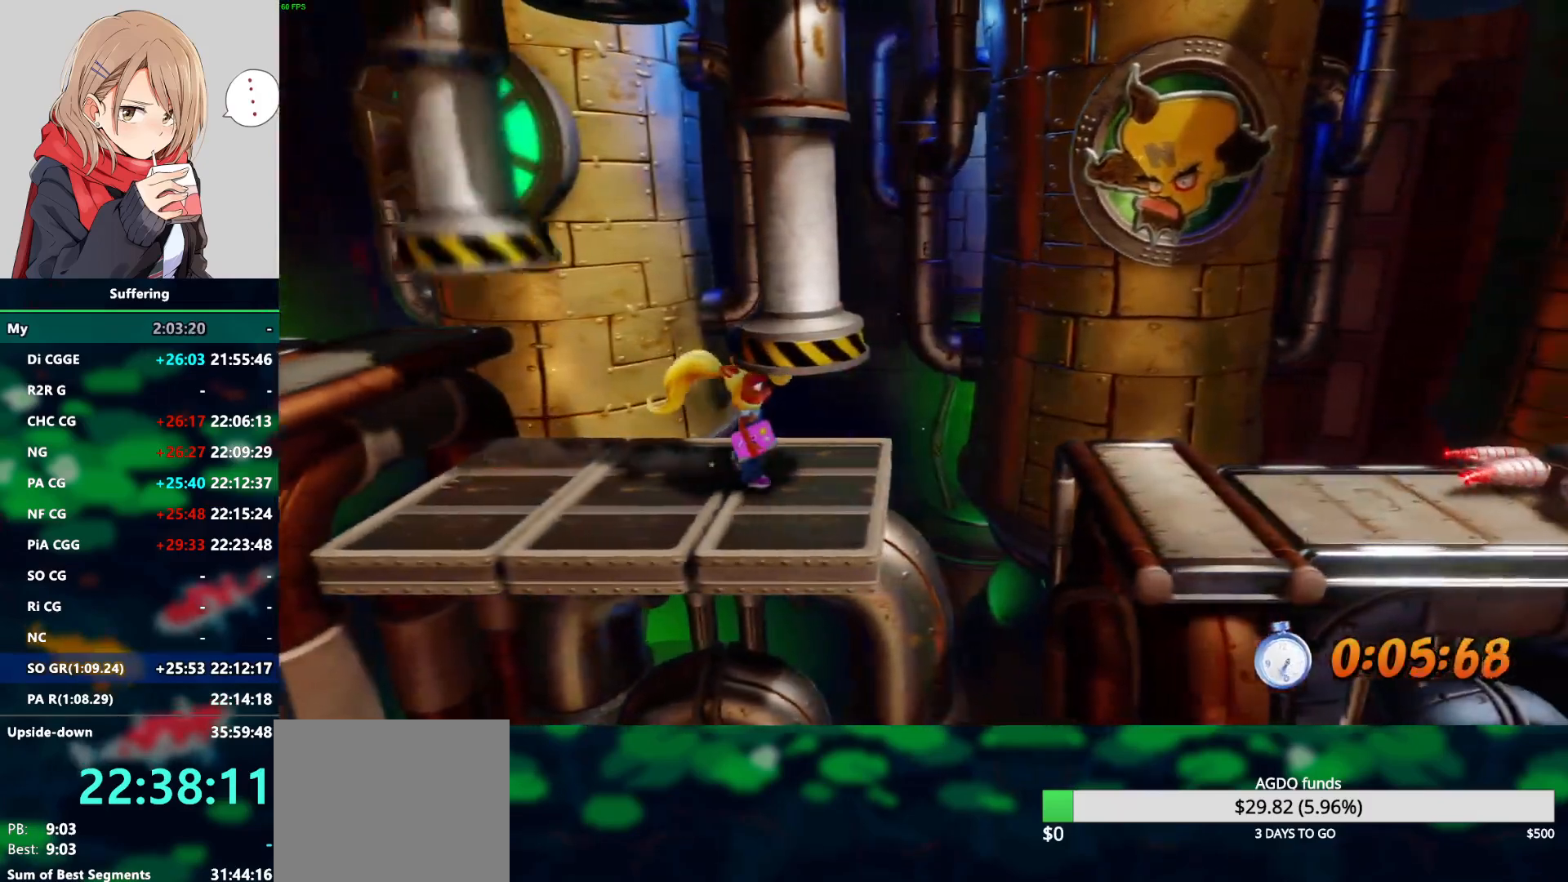
{"buttons": [], "left_stick": "center", "right_stick": "center", "events": [[283, "CROSS", "down"], [400, "CROSS", "up"]]}
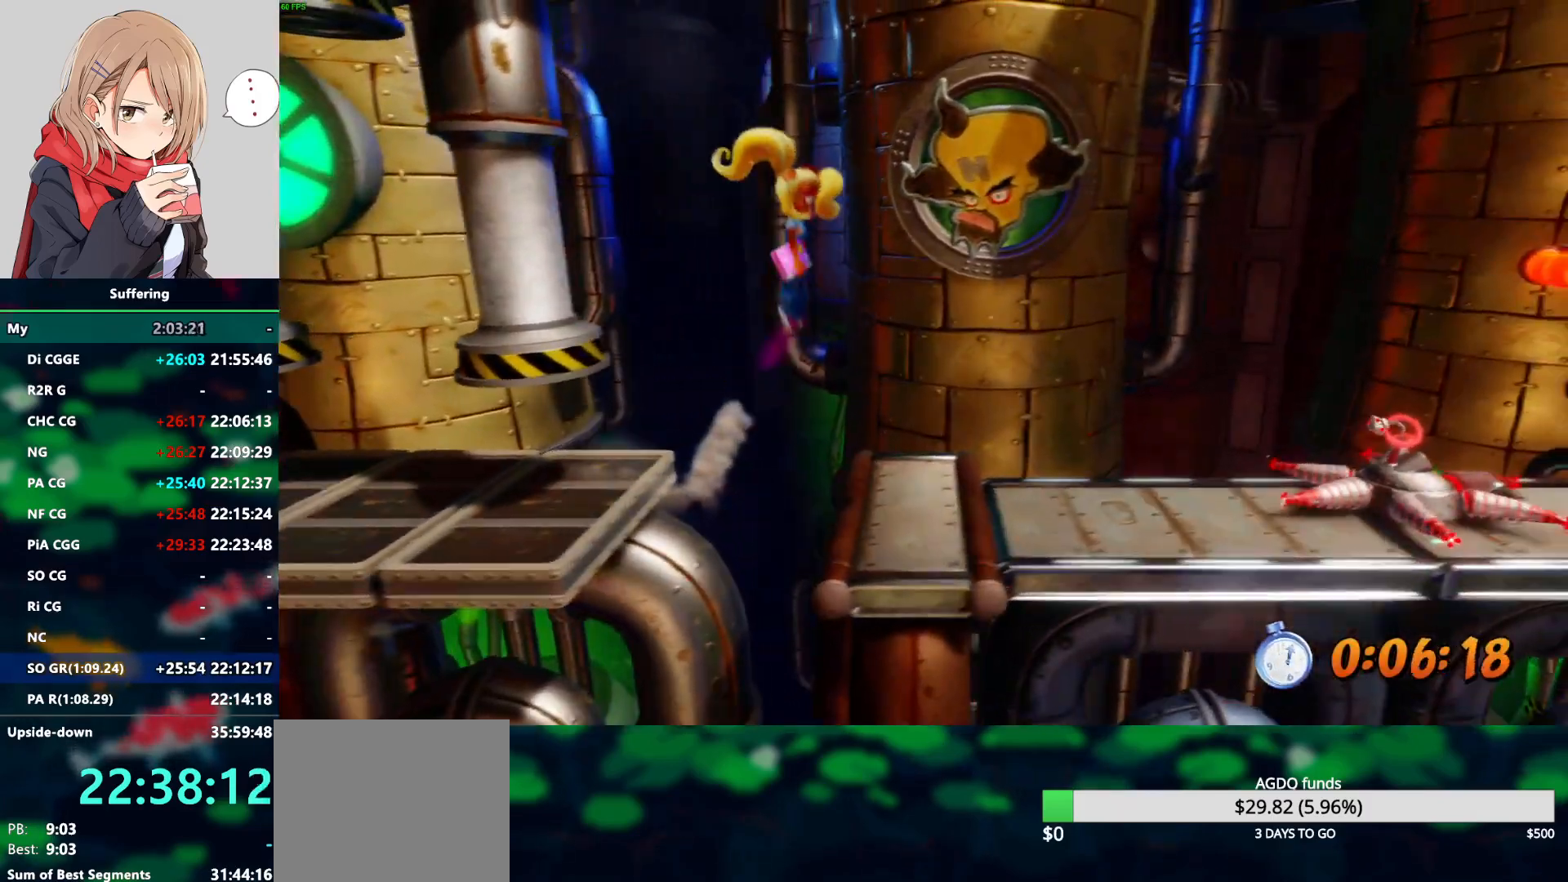
{"buttons": [], "left_stick": "center", "right_stick": "center", "events": []}
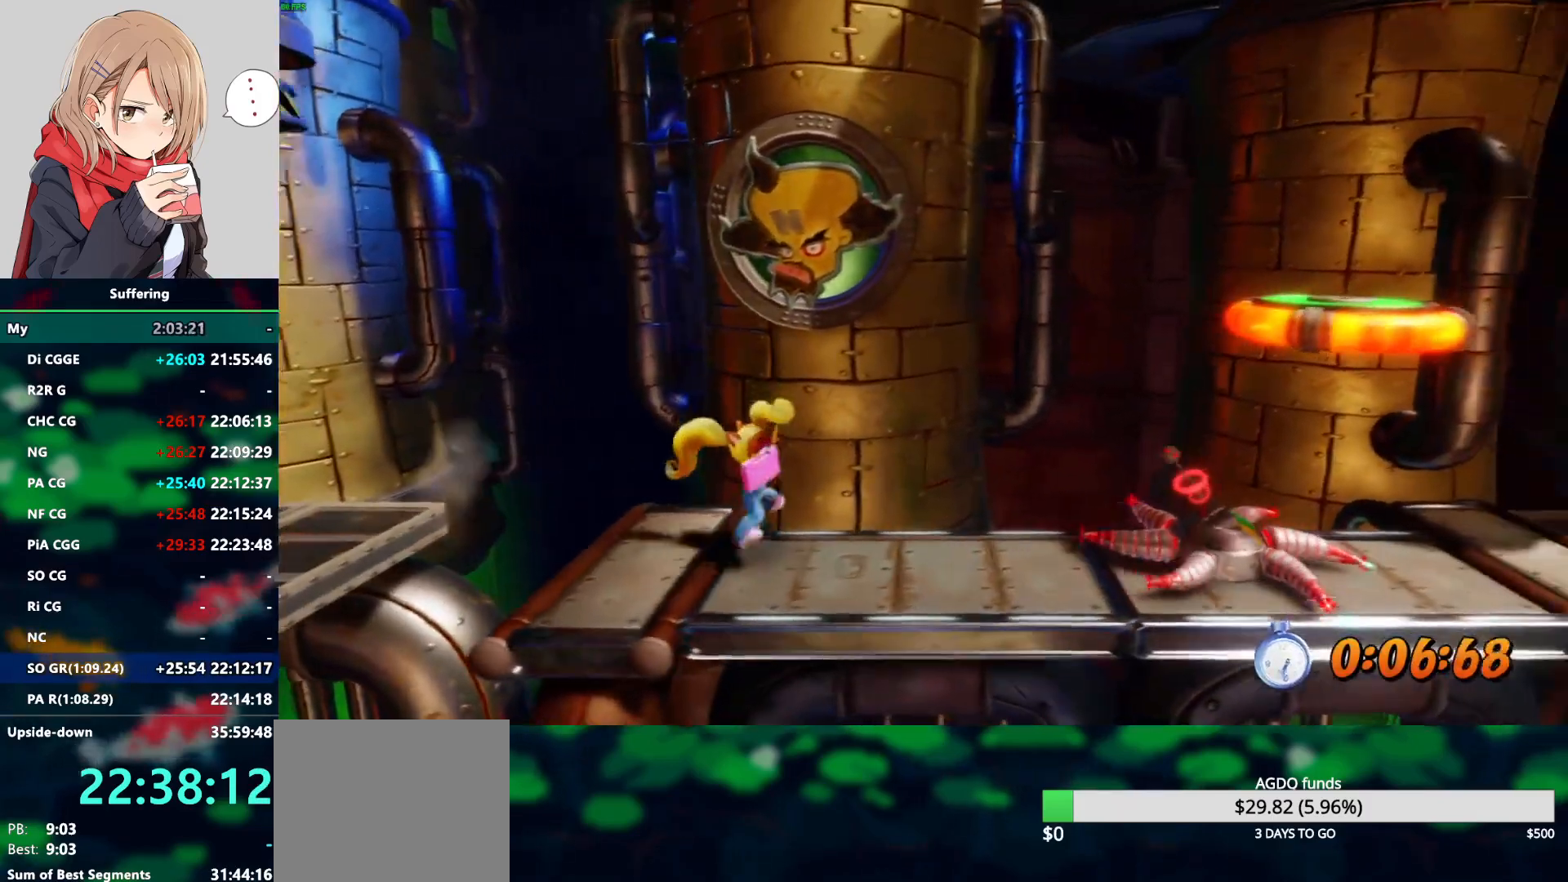
{"buttons": ["CROSS", "SQUARE"], "left_stick": "center", "right_stick": "center", "events": [[133, "CROSS", "down"], [200, "SQUARE", "down"]]}
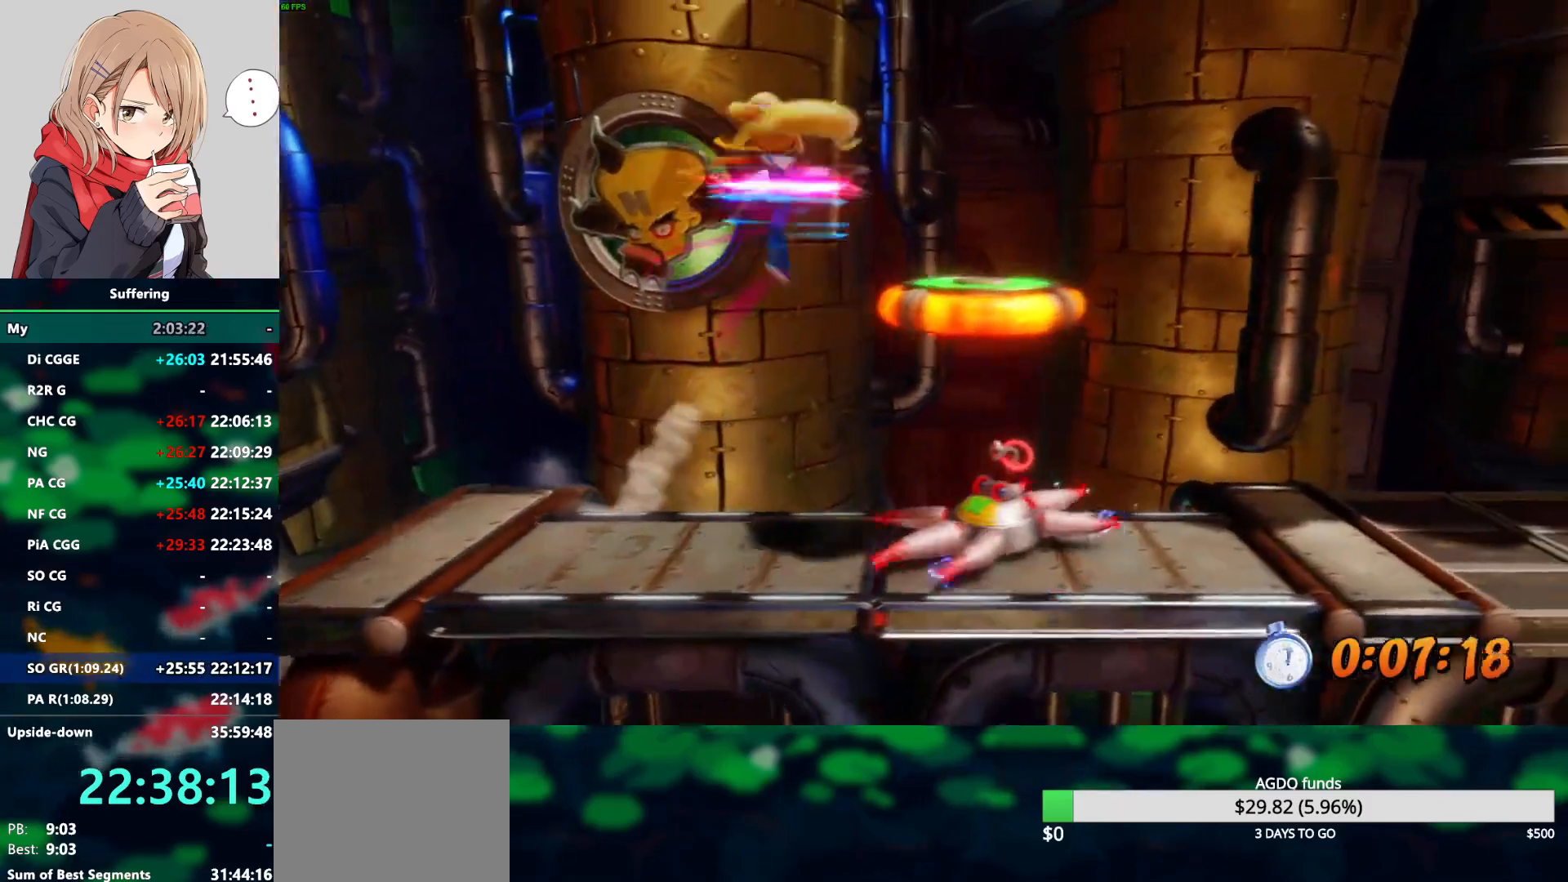
{"buttons": ["CROSS"], "left_stick": "center", "right_stick": "center", "events": [[83, "CROSS", "up"], [83, "SQUARE", "up"], [417, "CROSS", "down"]]}
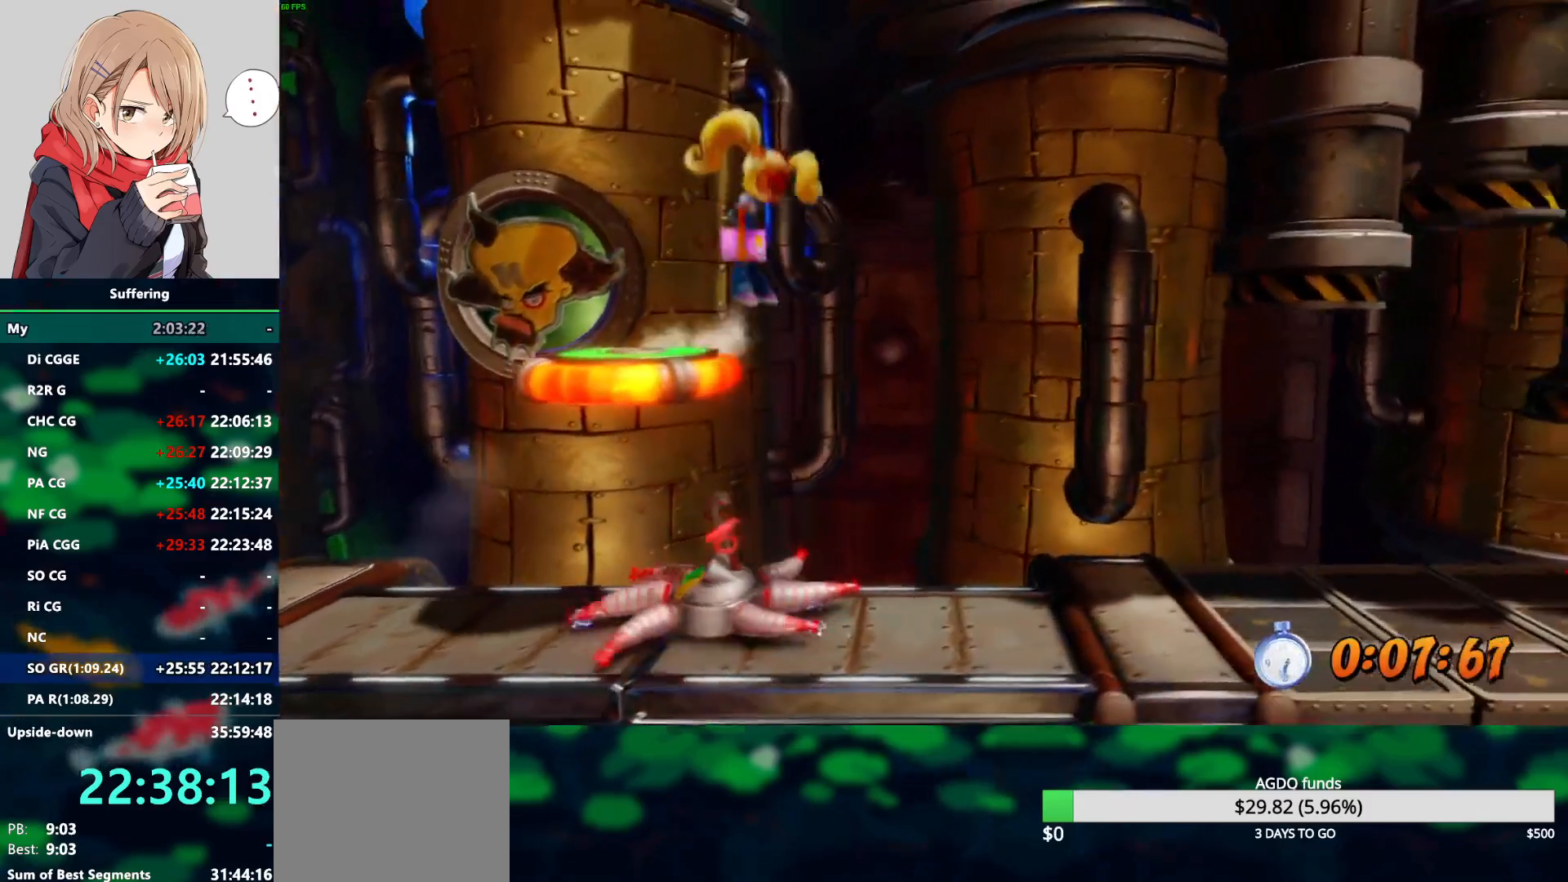
{"buttons": [], "left_stick": "center", "right_stick": "center", "events": [[200, "CROSS", "up"]]}
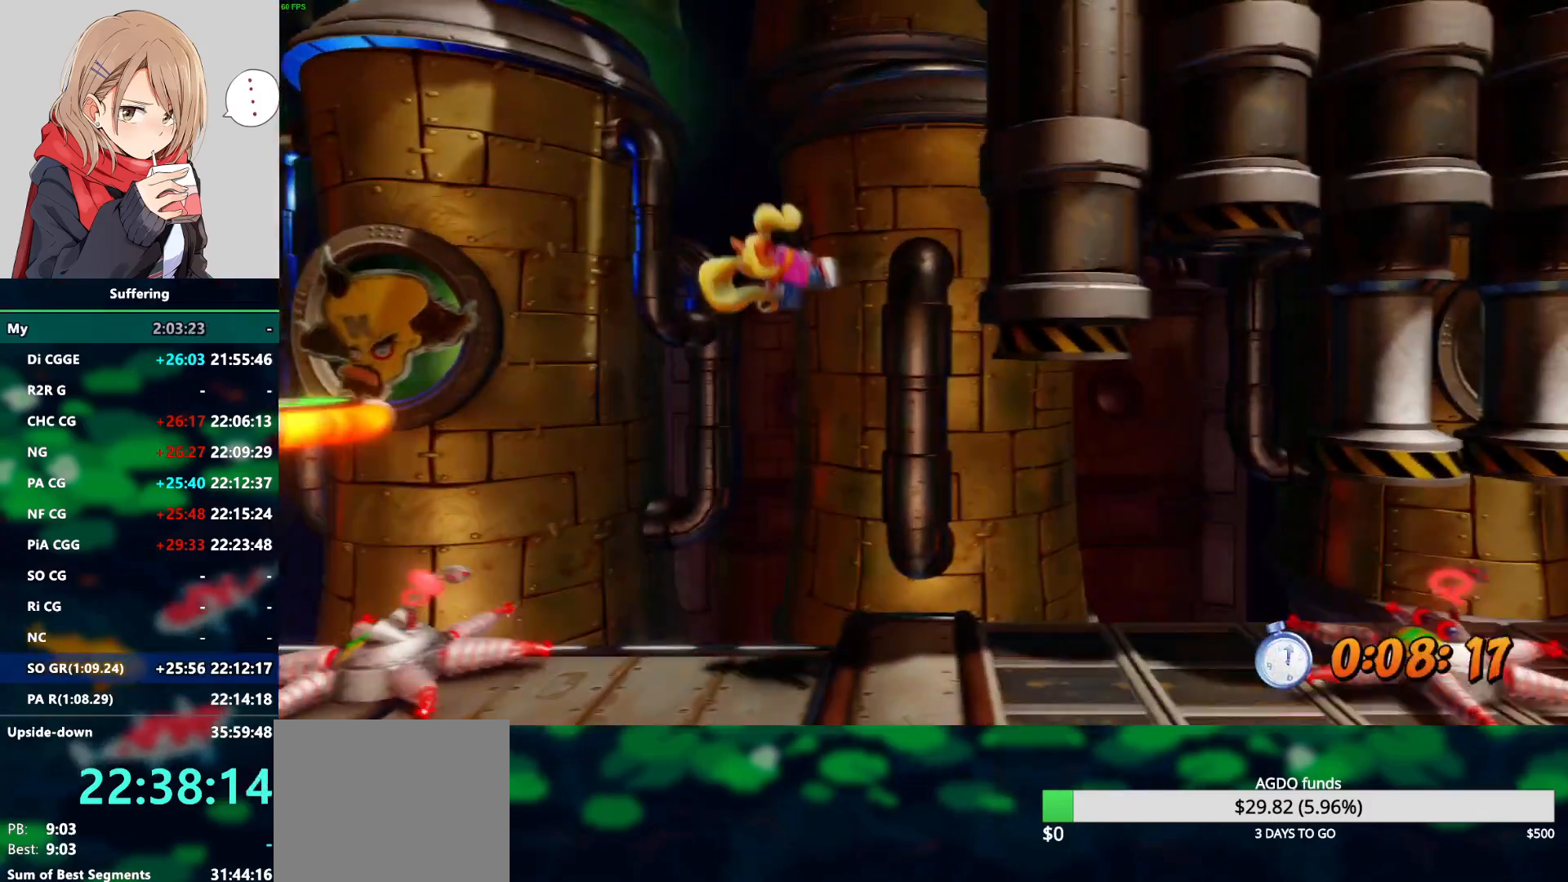
{"buttons": ["CROSS"], "left_stick": "center", "right_stick": "center", "events": [[483, "CROSS", "down"]]}
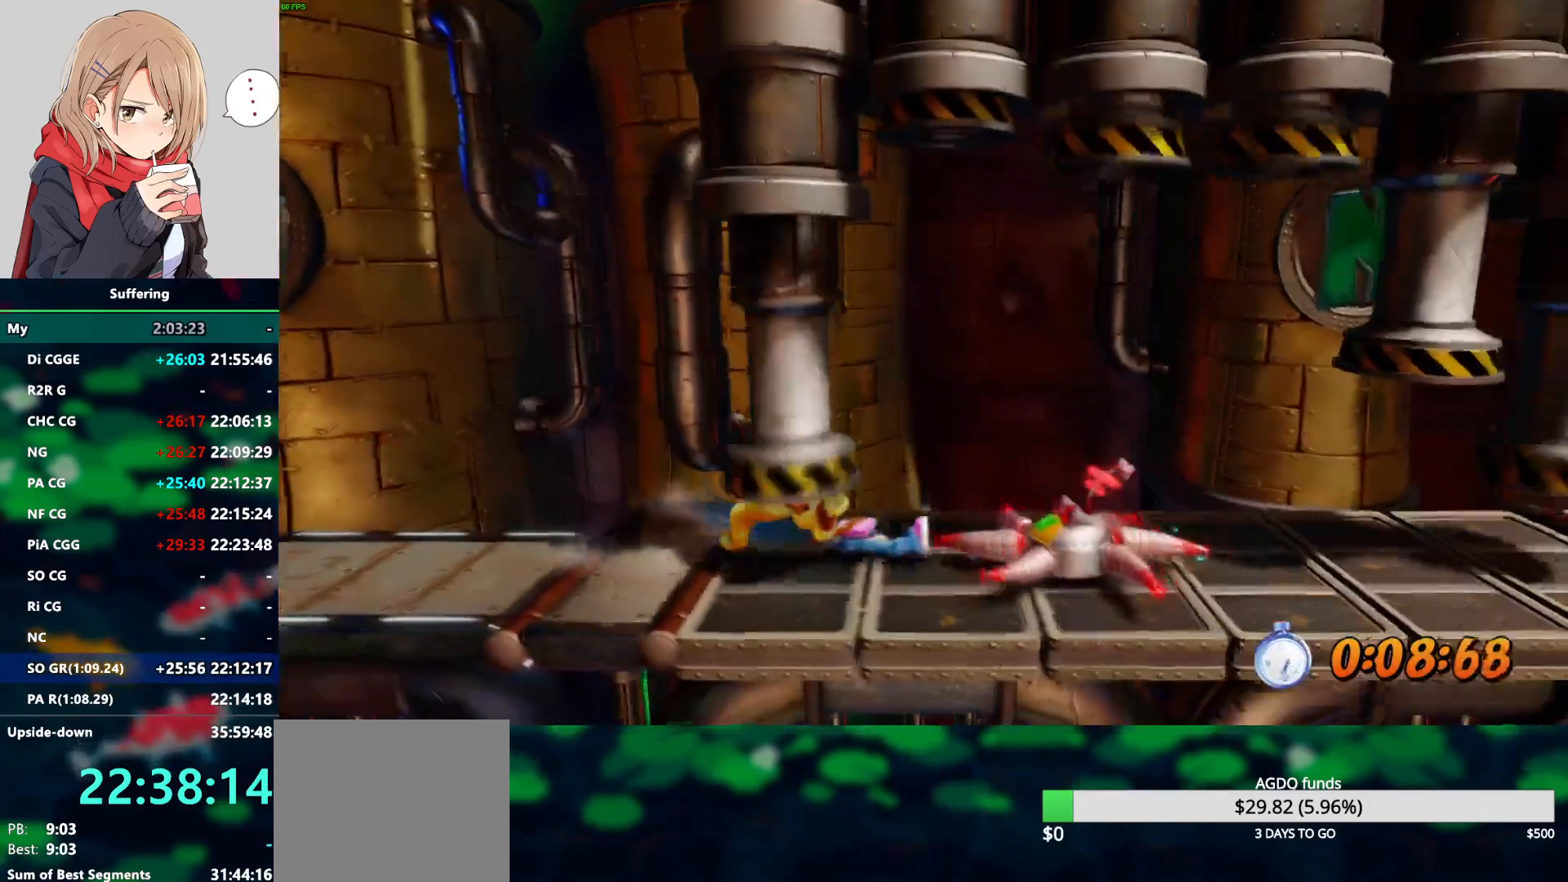
{"buttons": [], "left_stick": "center", "right_stick": "center", "events": [[33, "SQUARE", "down"], [150, "CROSS", "up"], [167, "SQUARE", "up"]]}
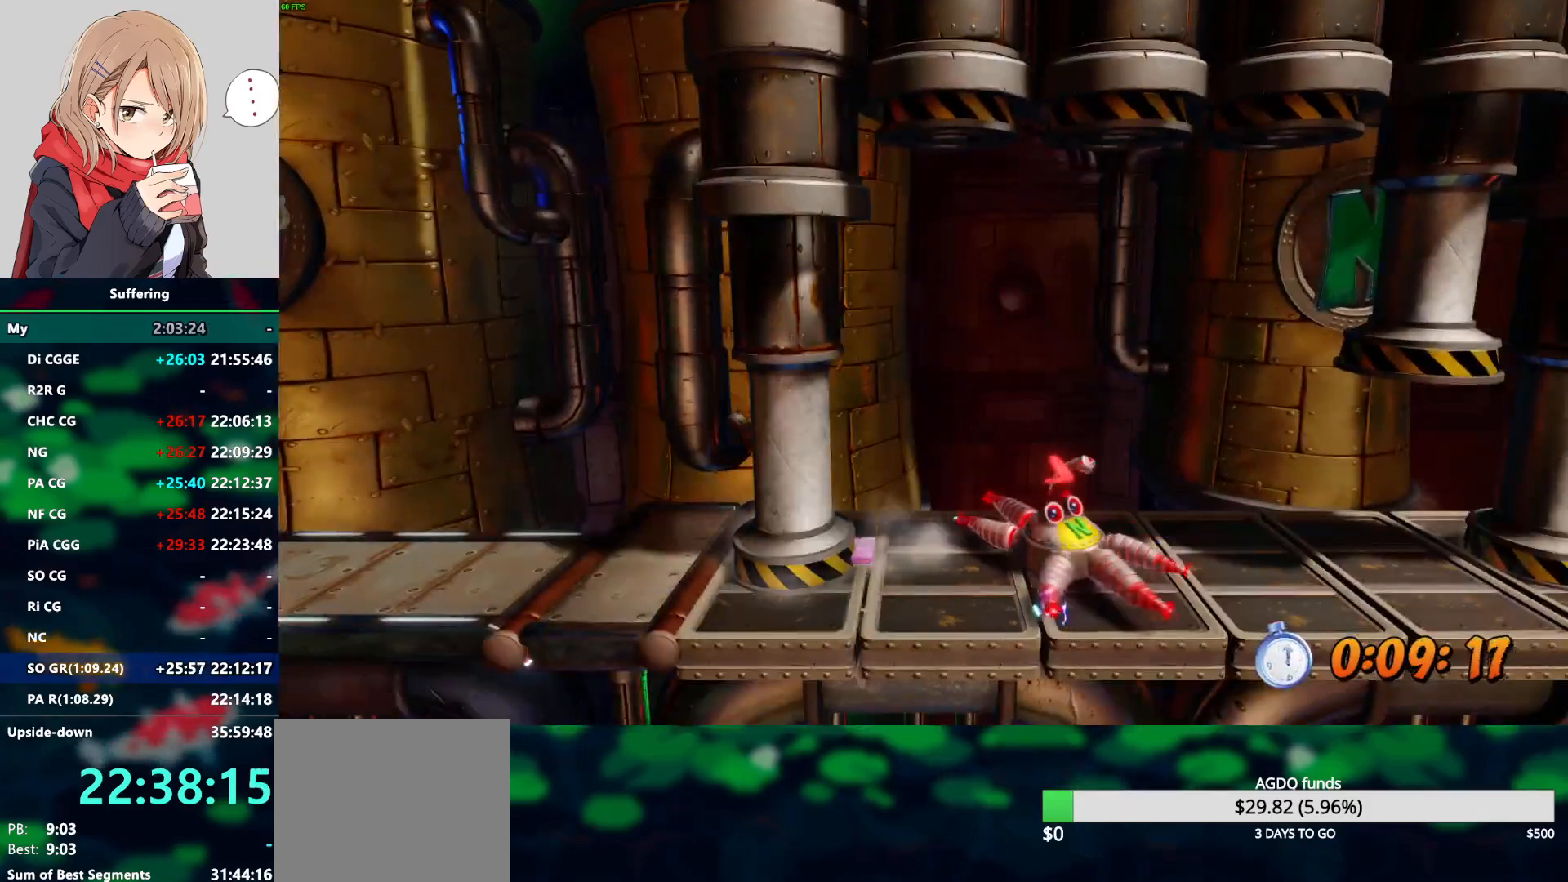
{"buttons": [], "left_stick": "center", "right_stick": "center", "events": []}
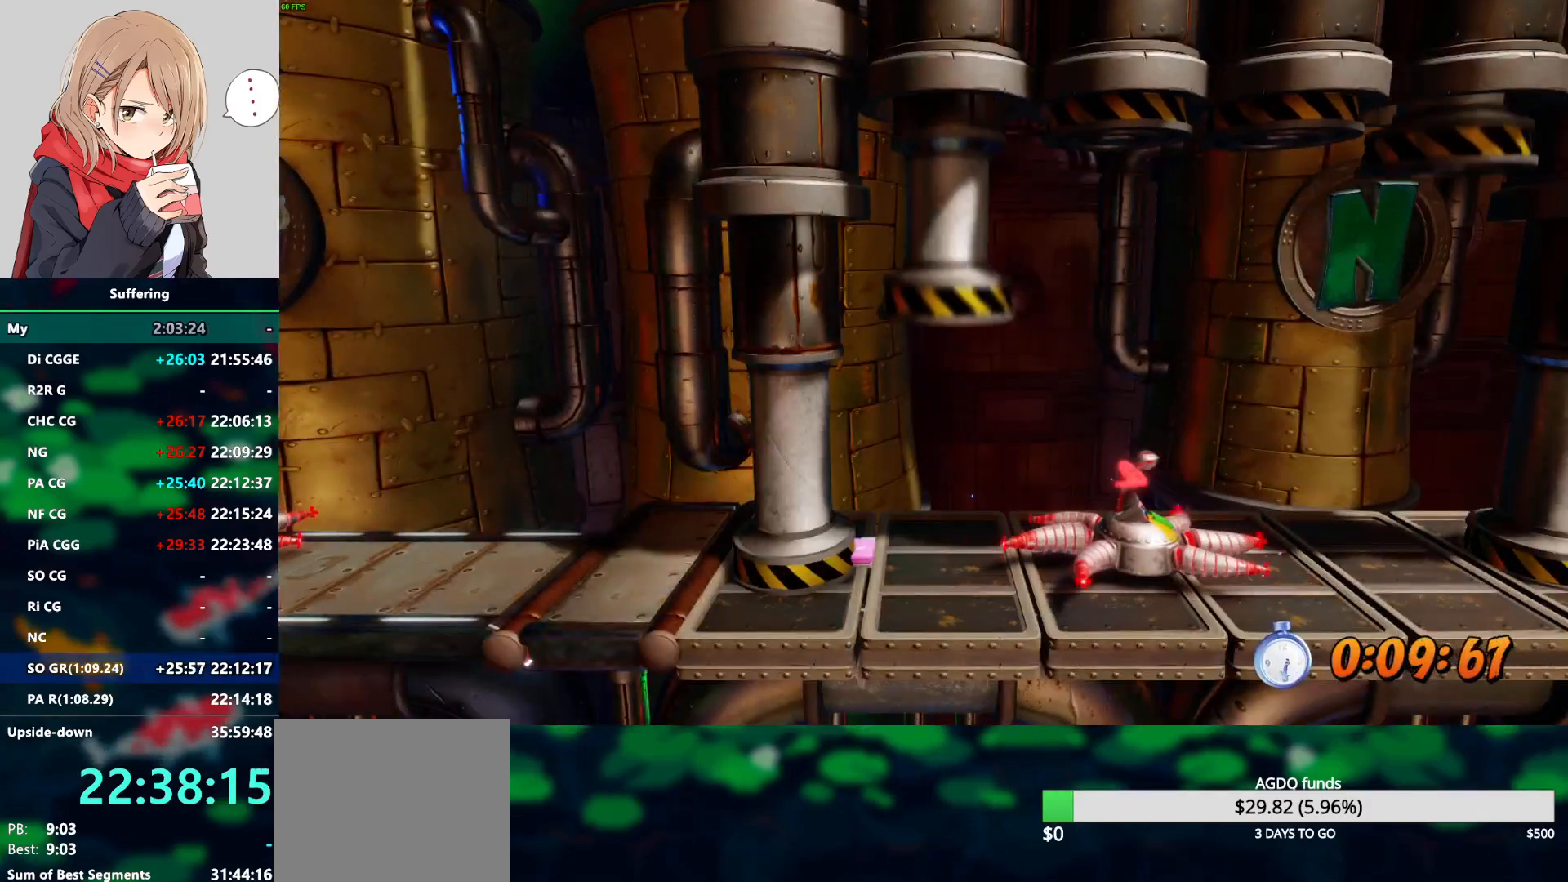
{"buttons": [], "left_stick": "center", "right_stick": "center", "events": []}
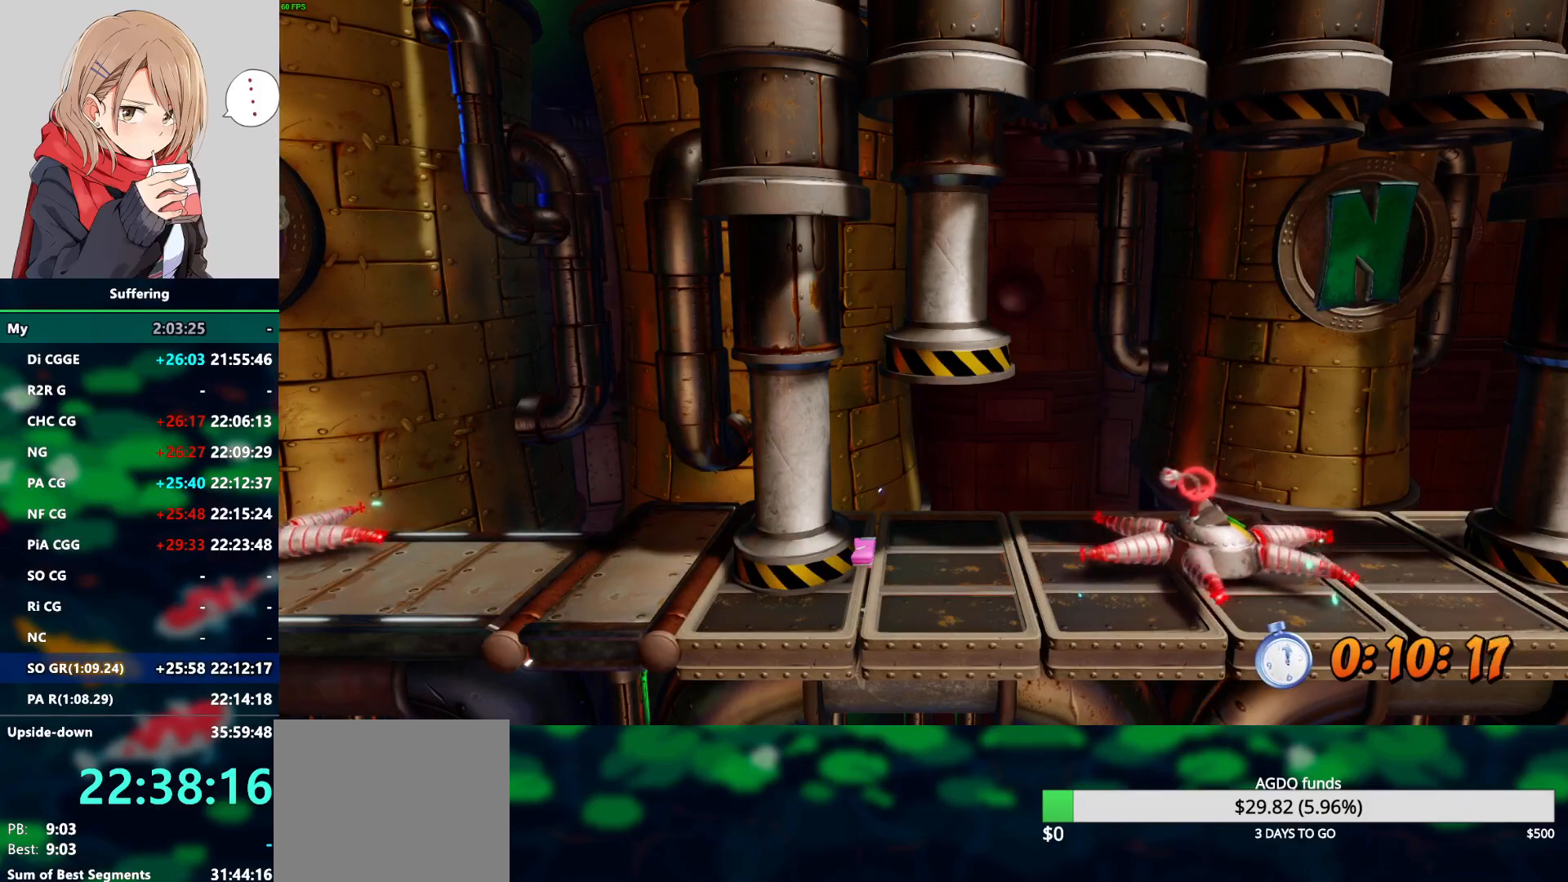
{"buttons": [], "left_stick": "center", "right_stick": "center", "events": []}
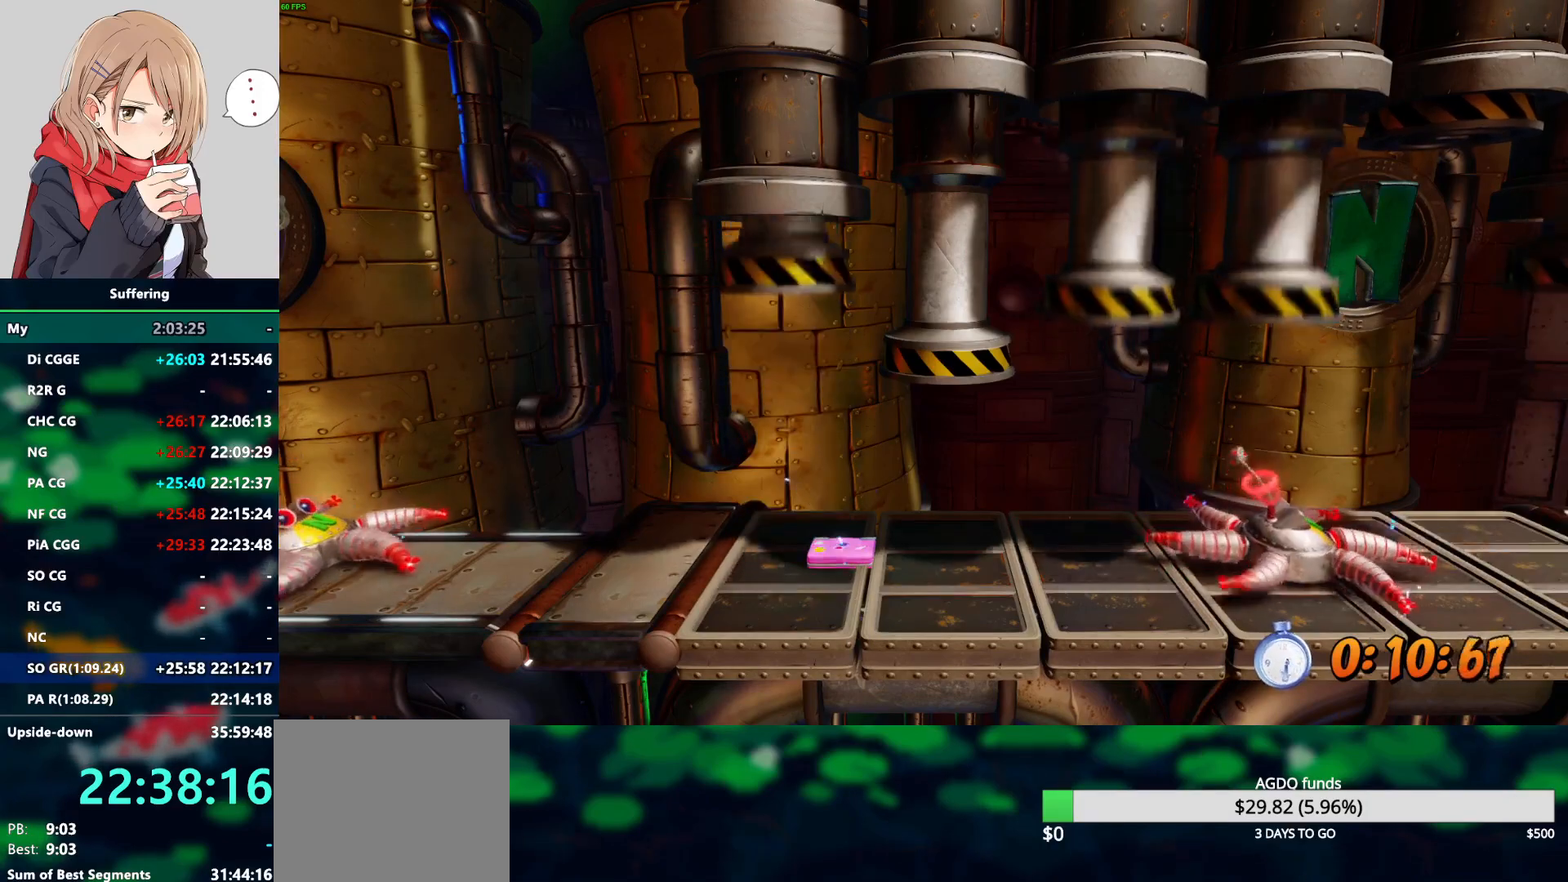
{"buttons": [], "left_stick": "center", "right_stick": "center", "events": []}
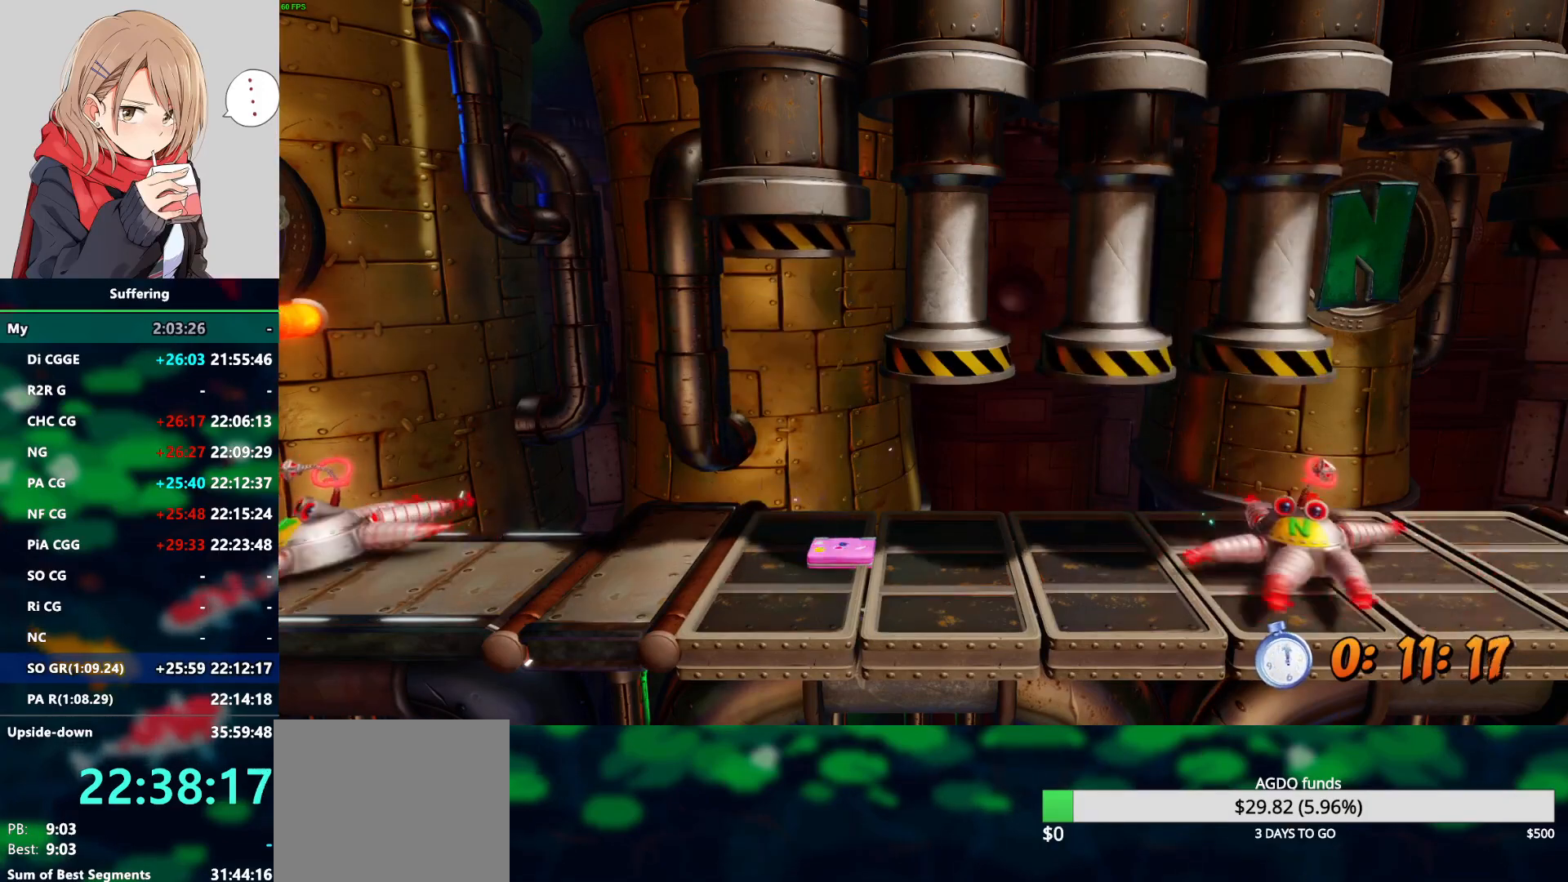
{"buttons": [], "left_stick": "center", "right_stick": "center", "events": []}
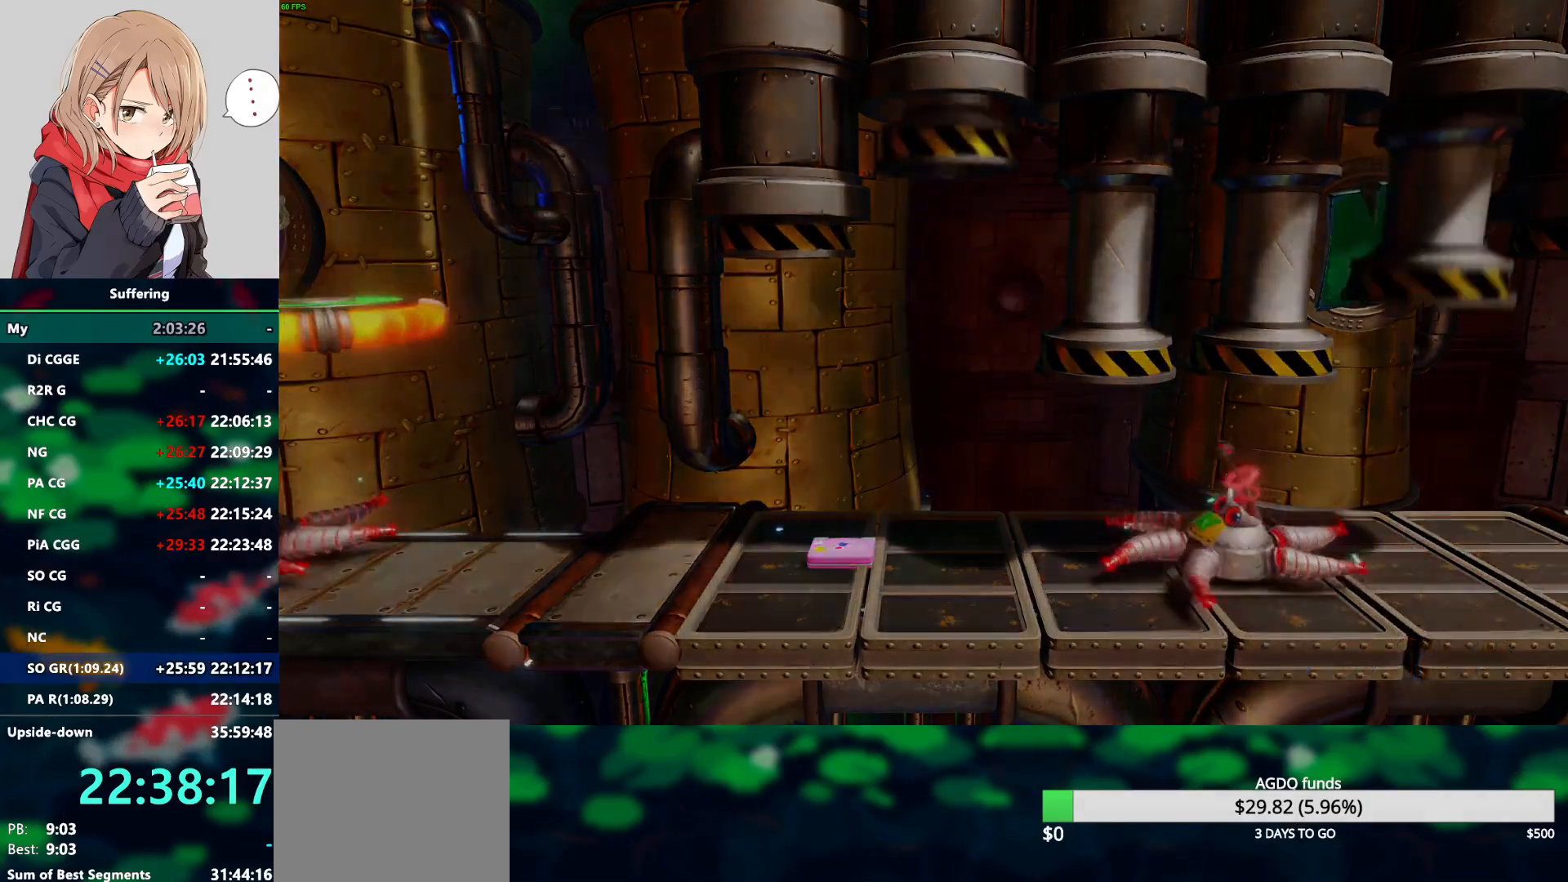
{"buttons": [], "left_stick": "center", "right_stick": "center", "events": []}
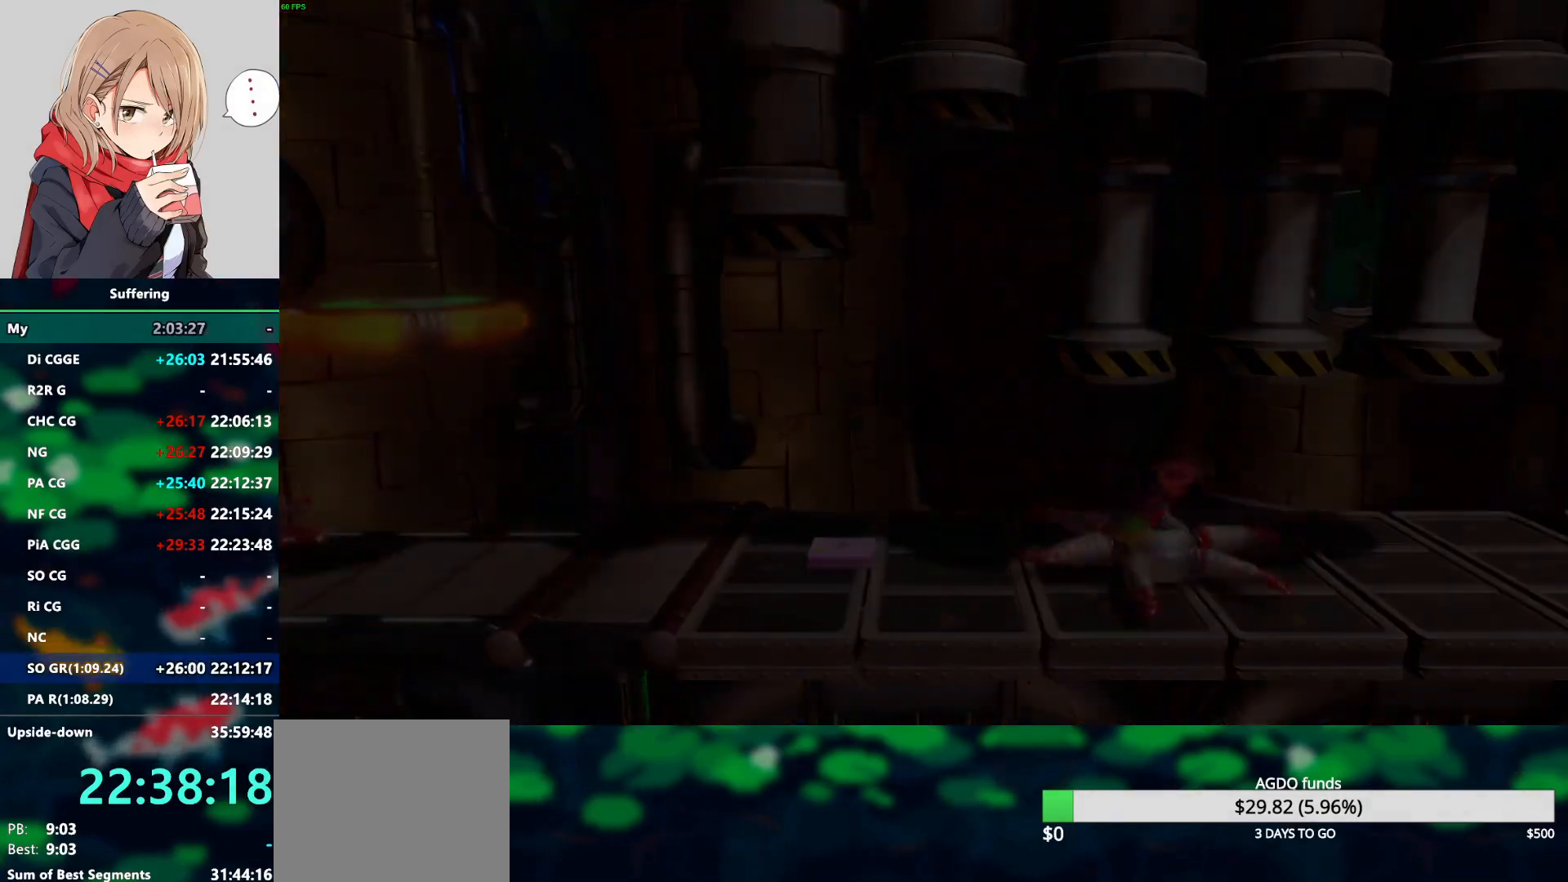
{"buttons": [], "left_stick": "center", "right_stick": "center", "events": []}
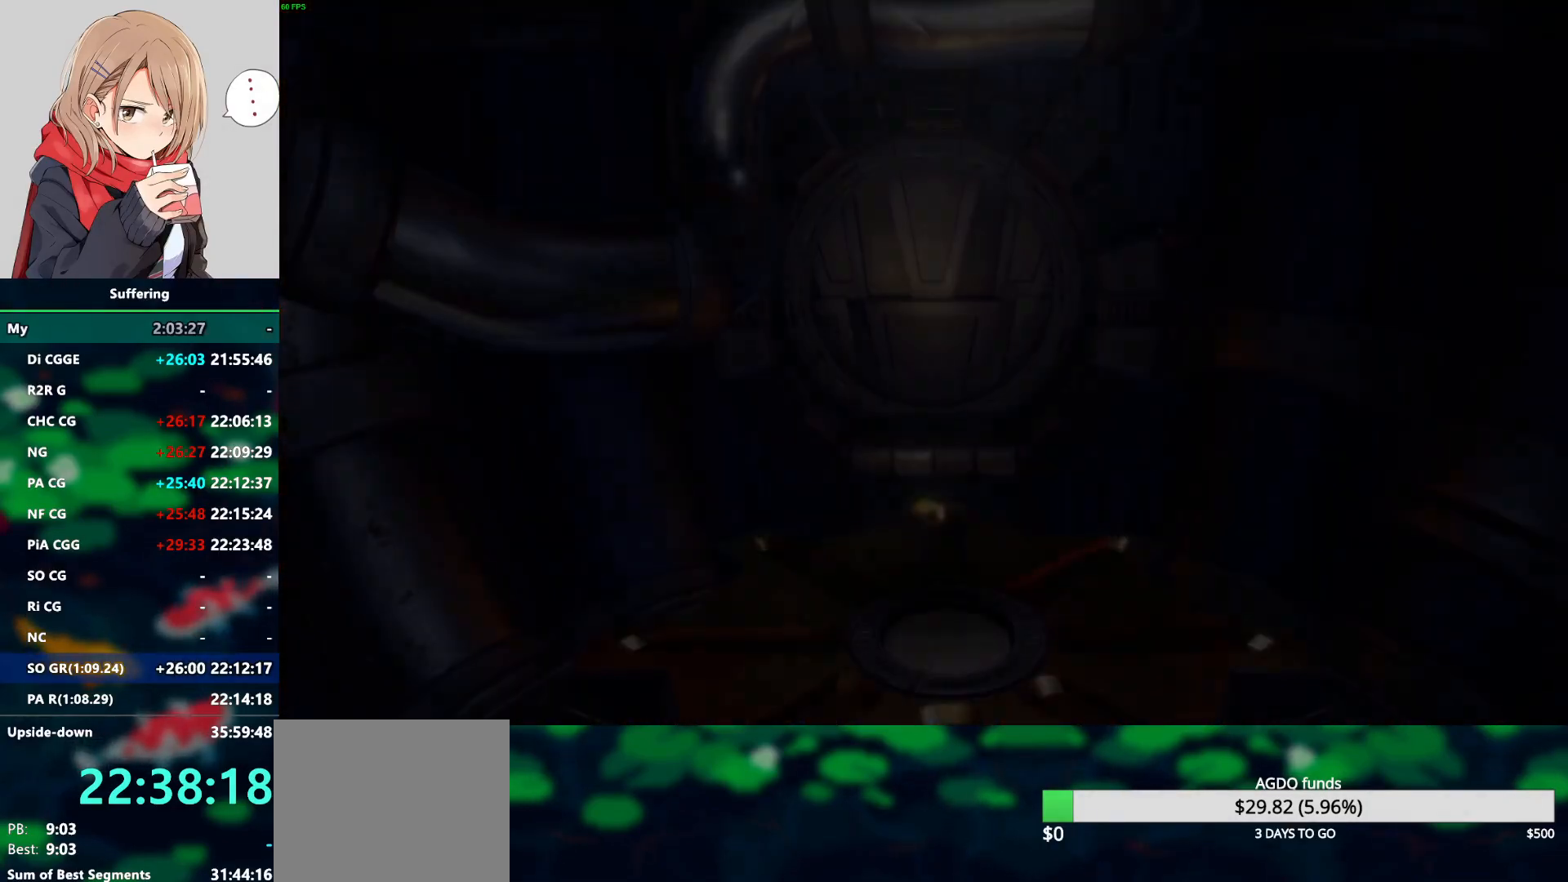
{"buttons": [], "left_stick": "center", "right_stick": "center", "events": []}
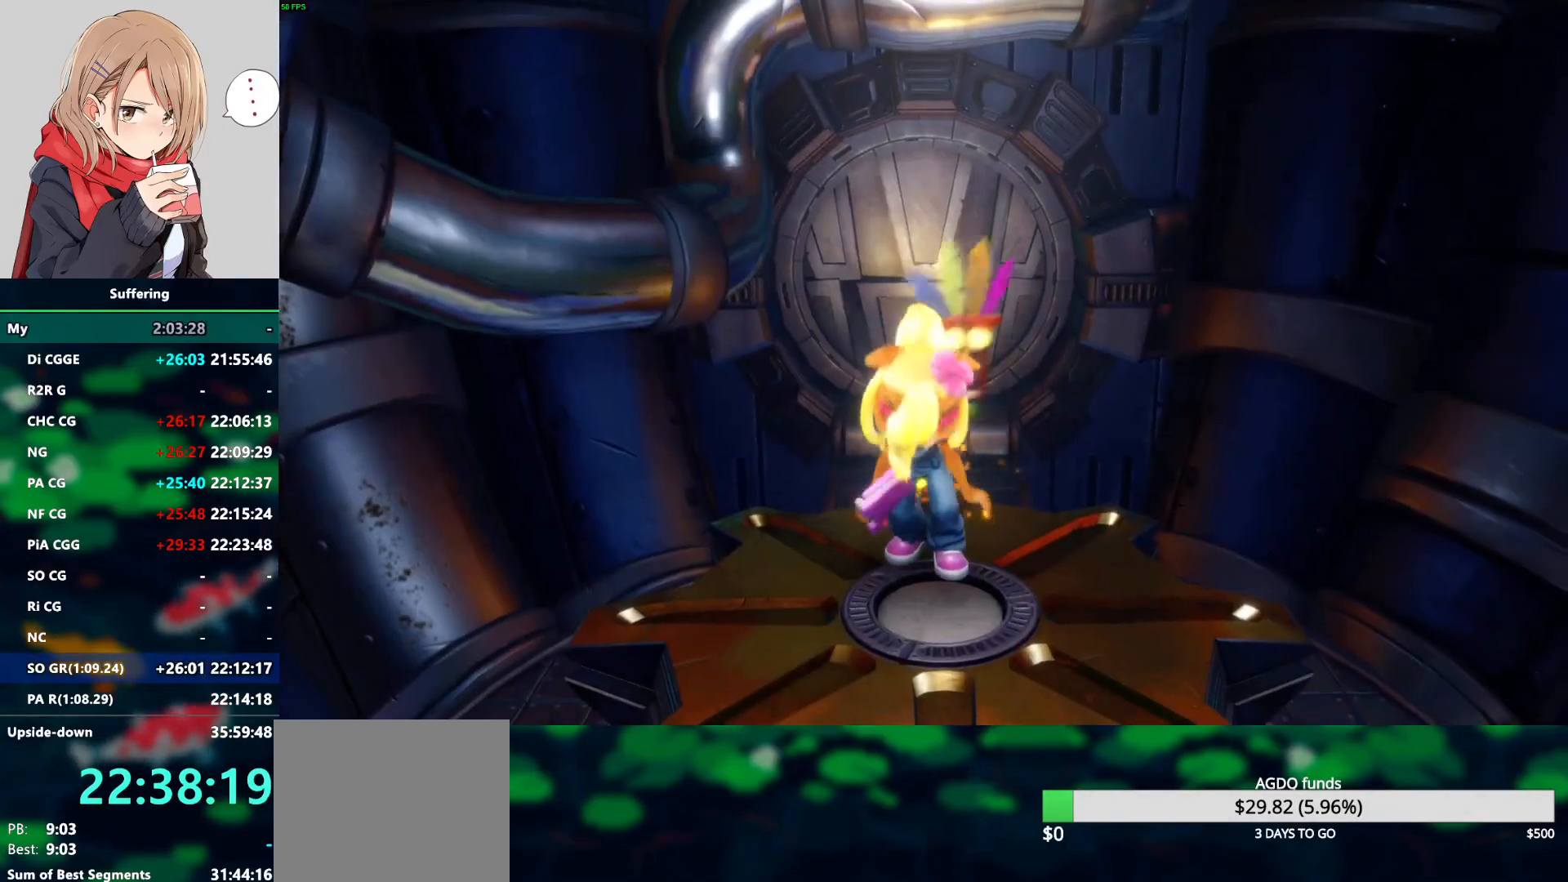
{"buttons": ["DPAD_UP"], "left_stick": "center", "right_stick": "center", "events": [[67, "DPAD_UP", "down"]]}
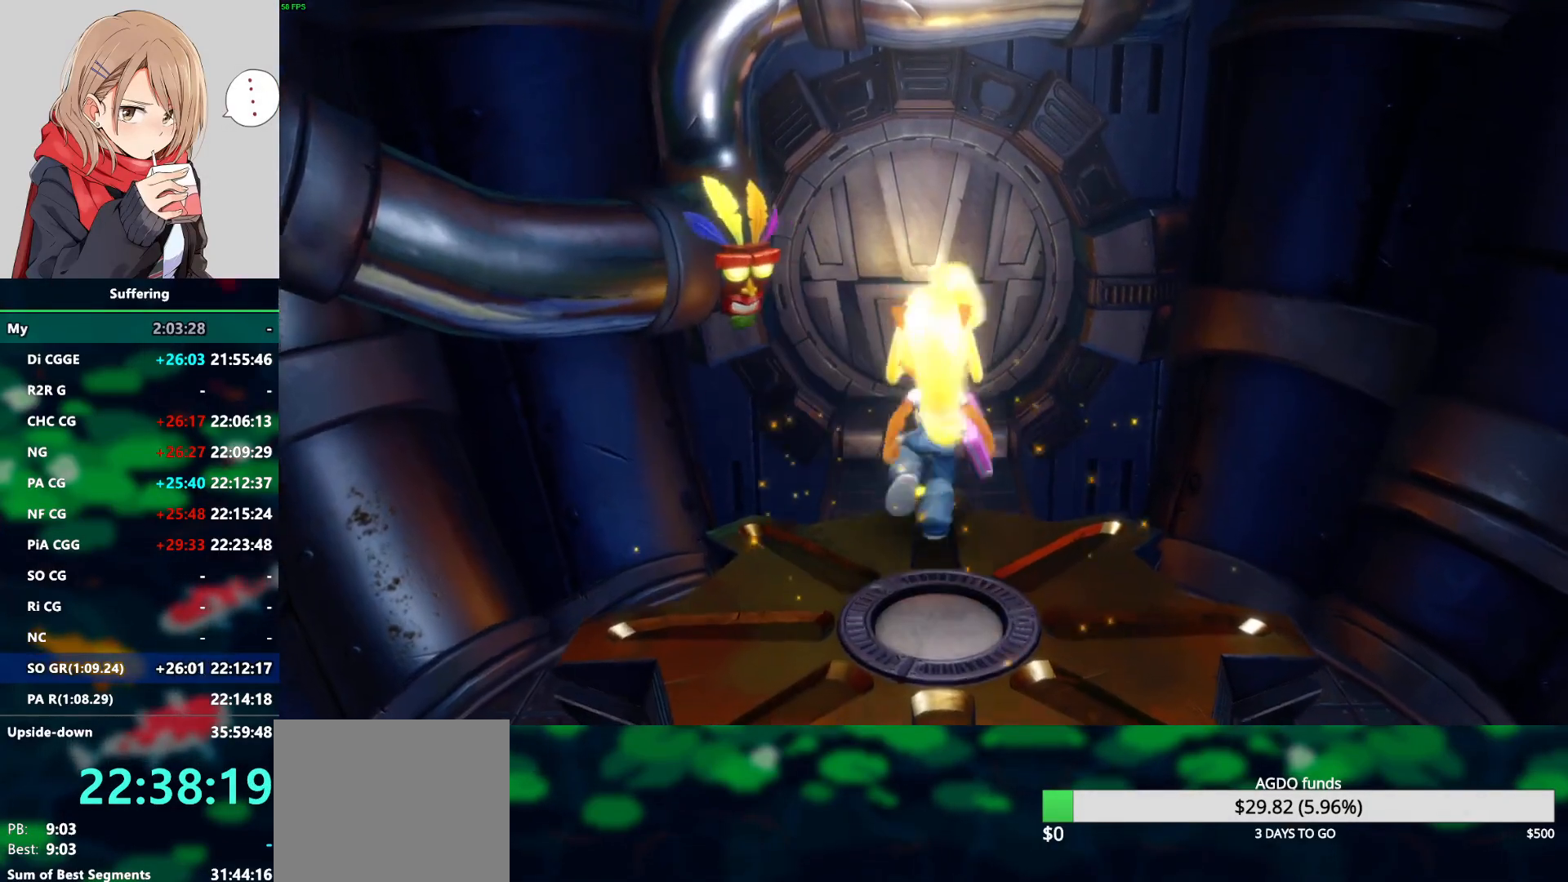
{"buttons": ["DPAD_UP"], "left_stick": "center", "right_stick": "center", "events": [[233, "SQUARE", "down"], [333, "SQUARE", "up"], [367, "CROSS", "down"], [400, "CROSS", "up"]]}
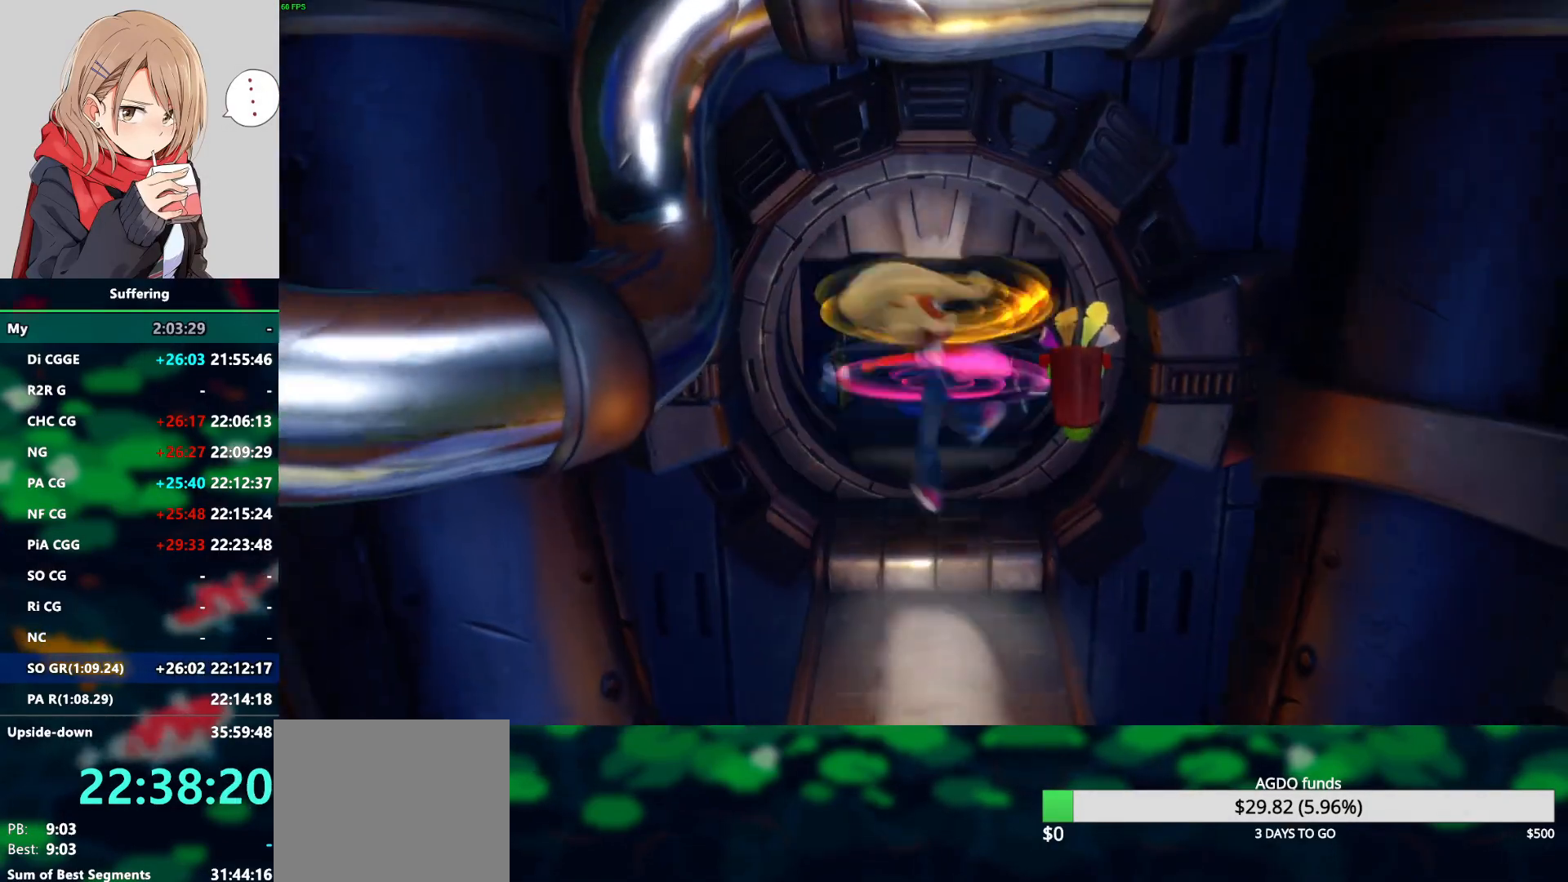
{"buttons": ["DPAD_UP"], "left_stick": "center", "right_stick": "center", "events": [[283, "DPAD_LEFT", "down"], [333, "DPAD_LEFT", "up"]]}
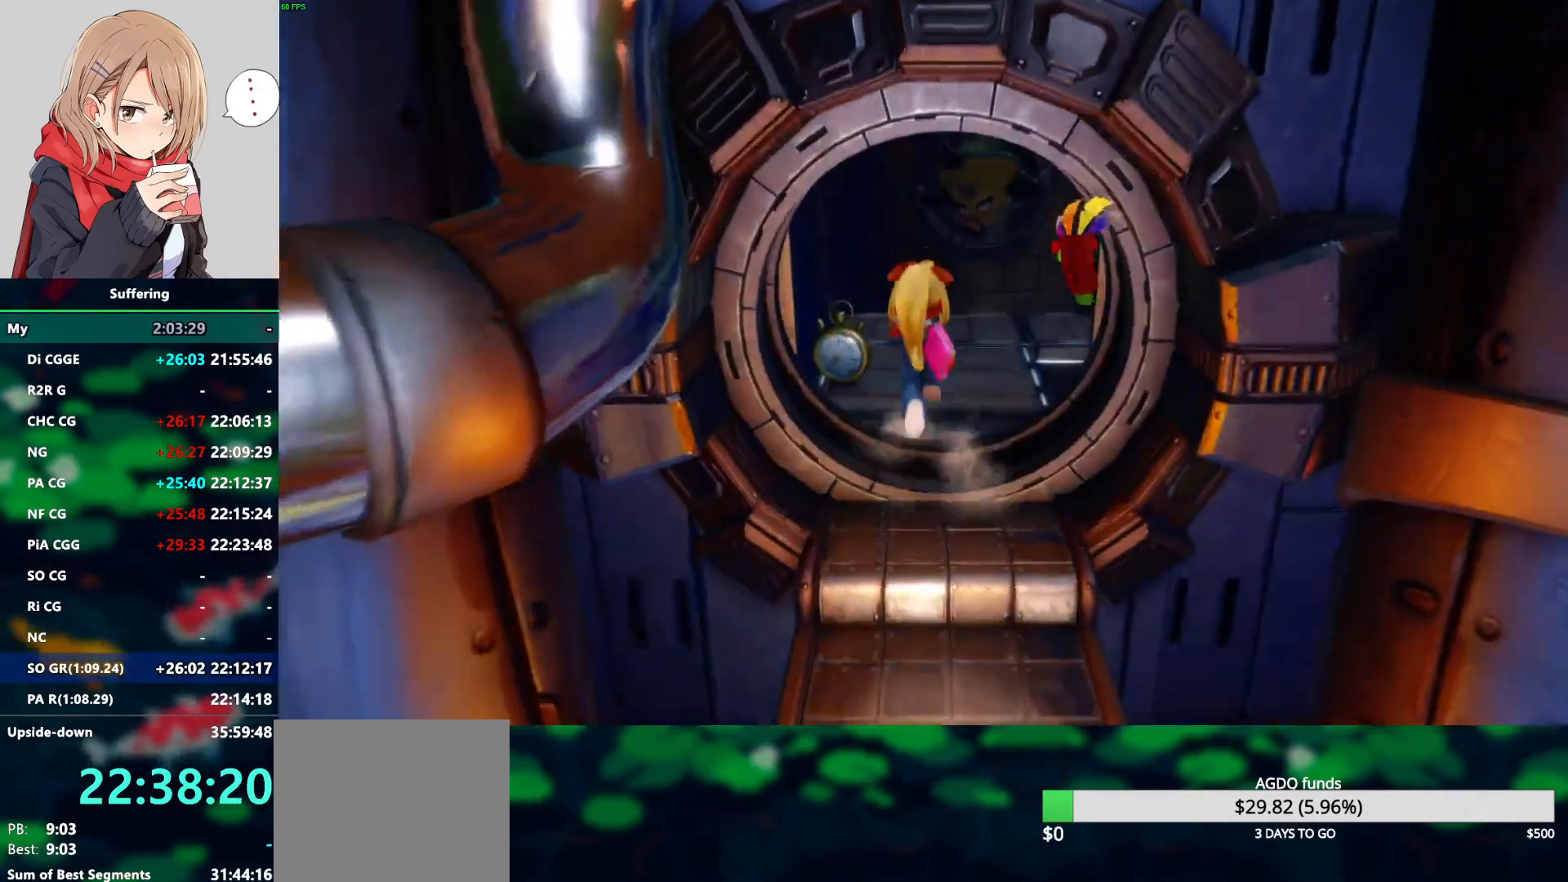
{"buttons": ["DPAD_UP"], "left_stick": "center", "right_stick": "center", "events": [[133, "DPAD_LEFT", "down"], [267, "DPAD_LEFT", "up"]]}
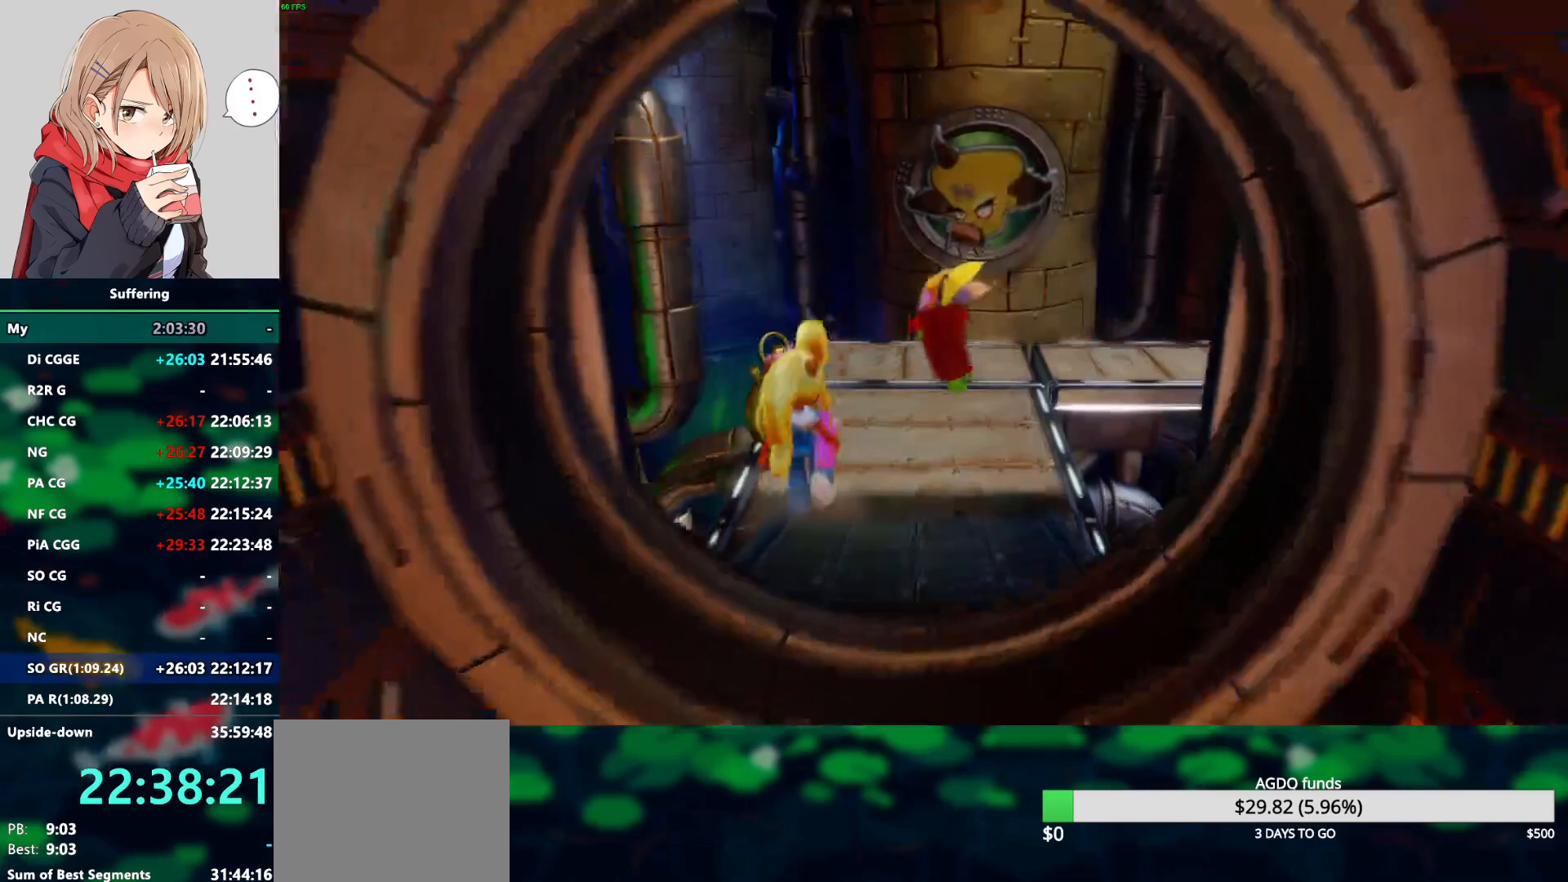
{"buttons": ["DPAD_UP"], "left_stick": "center", "right_stick": "center", "events": []}